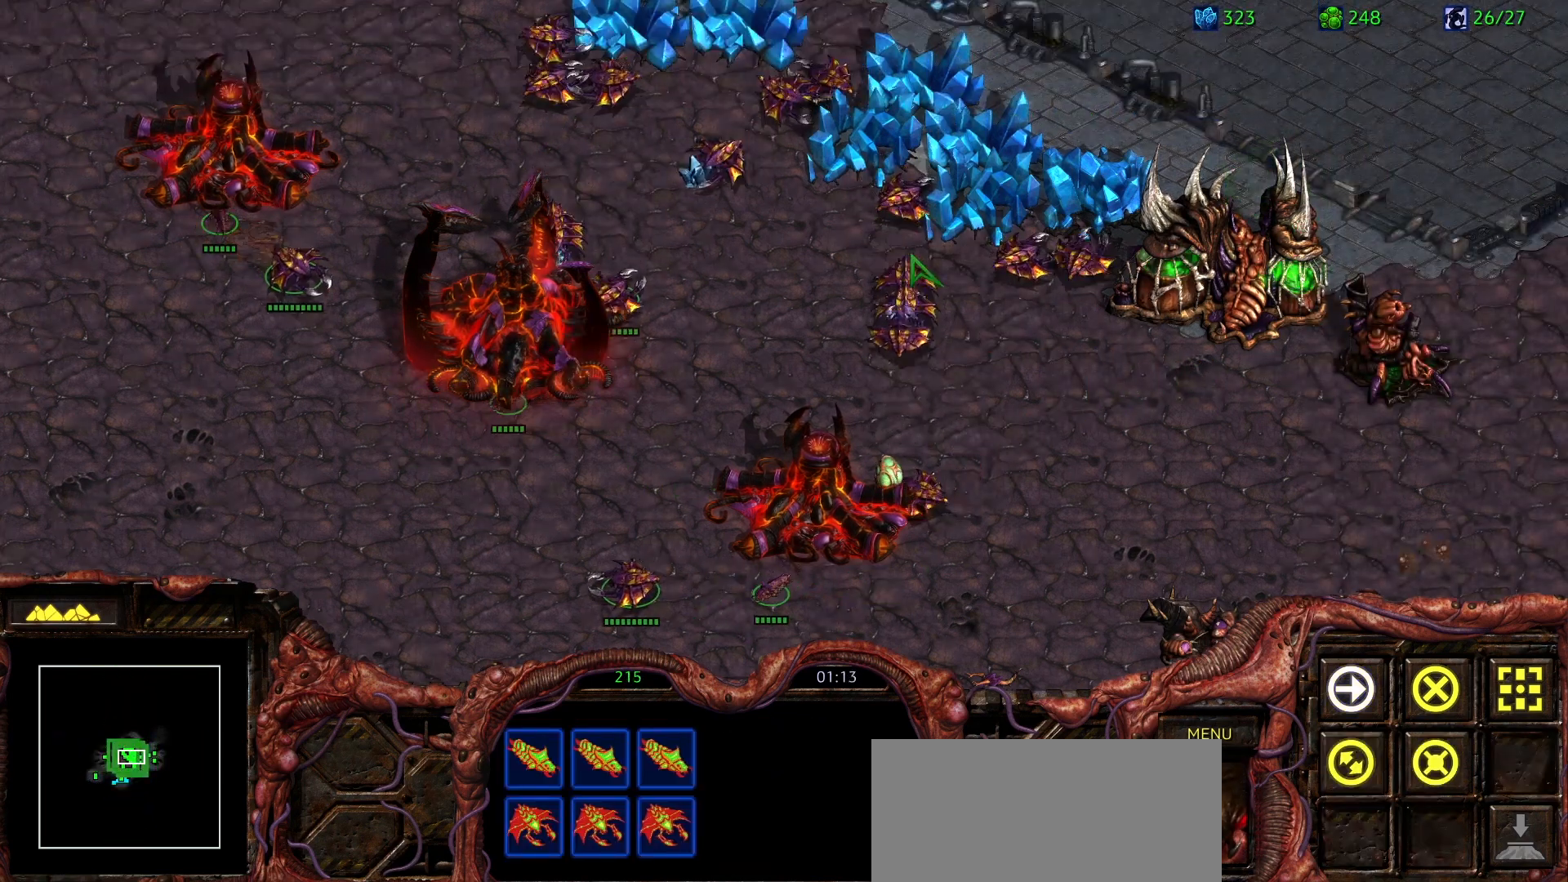
Gameplay with keyboard and mouse; each line is a JSON object with the keys and mouse buttons held at the frame after it. "events" lists presses ("down") and releases ("up") of "0", "1", "2", "3", "4", "5", "6", "7", "8", "9", "a", "alt", "b", "c", "ctrl", "d", "e", "escape", "f", "f10", "f2", "f3", "f4", "g", "h", "i", "j", "k", "l", "m", "n", "o", "p", "q", "r", "return", "s", "shift", "space", "t", "u", "v", "w", "x", "y", "z", "mouse_left" and "mouse_right" between this image and that frame as [ms after this image, input, new state], when the widget could be followed in between. "mouse_left", "mouse_right" = the "left", "right" buttons of the "mouse" list. No other keys are recorded. Mouse movement is not recorded.
{"keys": [], "mouse": ["right"], "events": [[467, "mouse_right", "down"]]}
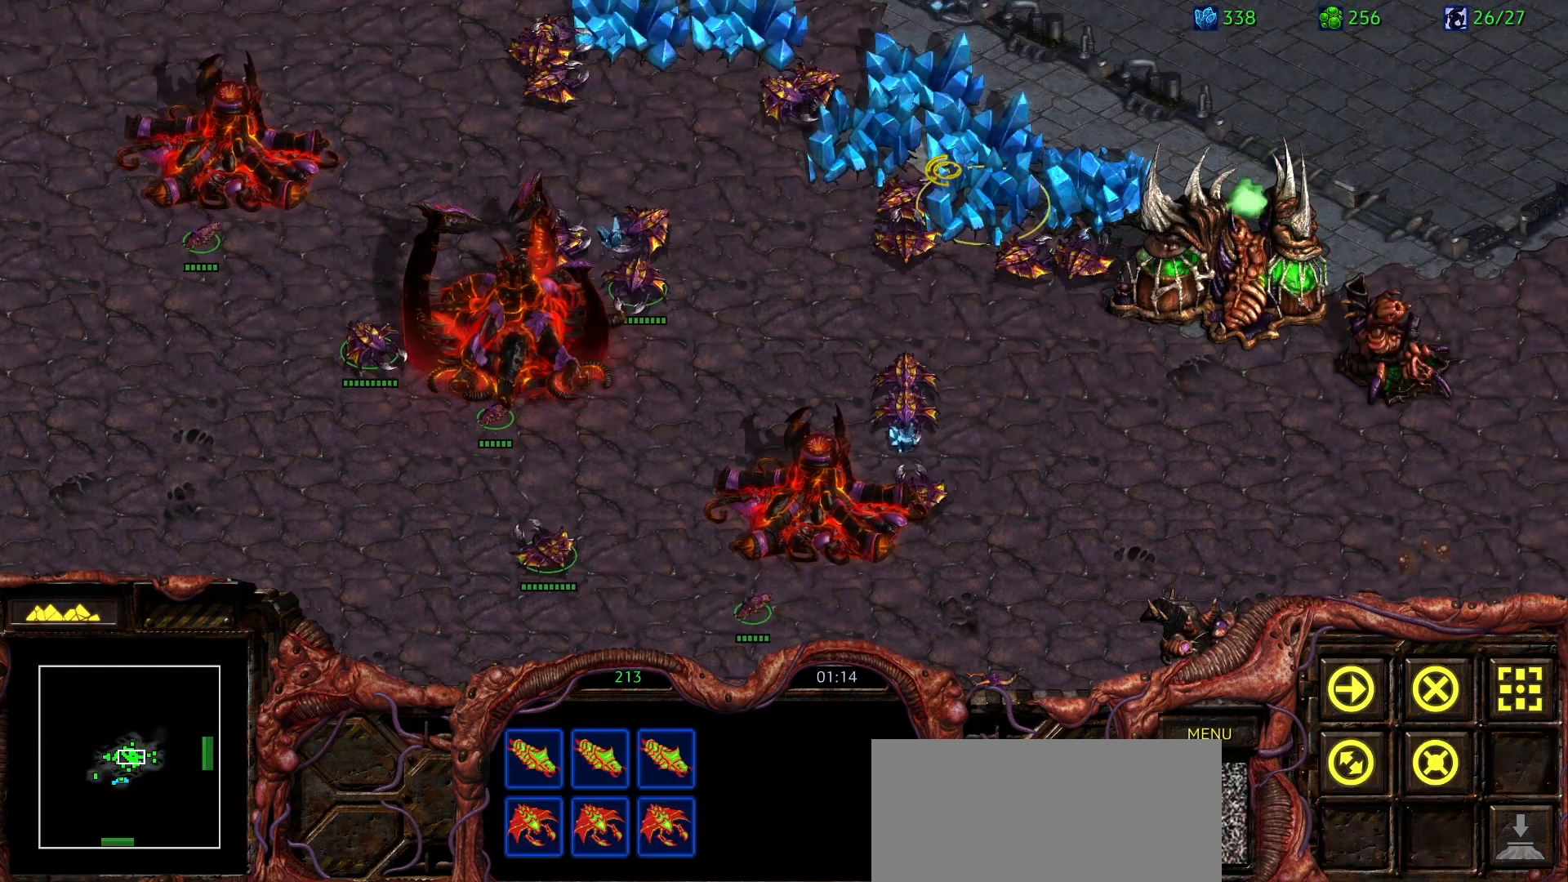
{"keys": [], "mouse": [], "events": [[50, "mouse_right", "up"]]}
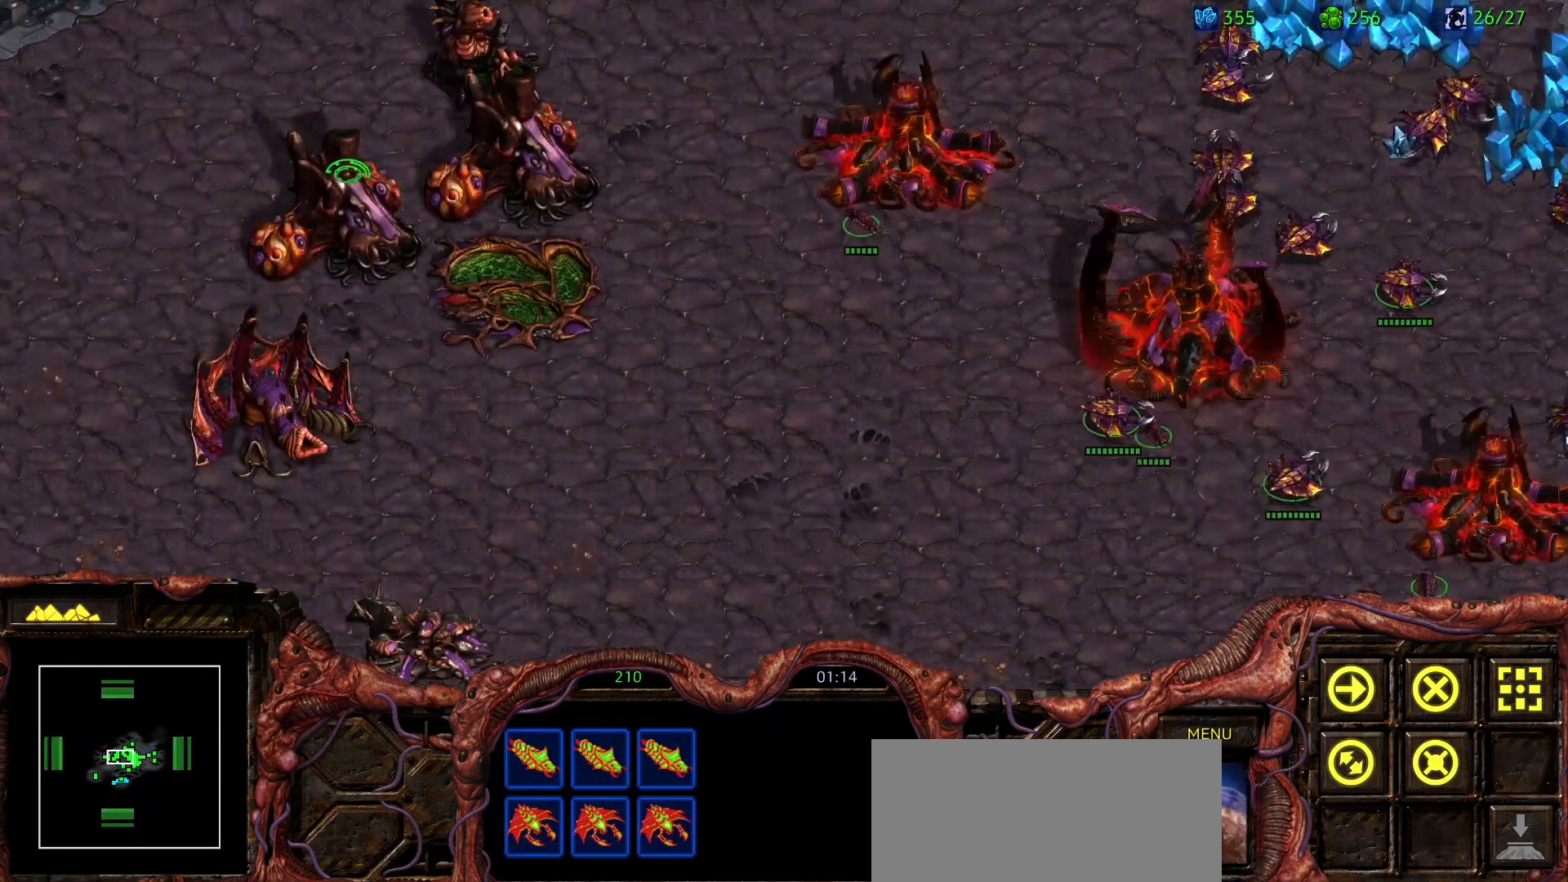
{"keys": [], "mouse": [], "events": [[167, "mouse_left", "down"], [217, "mouse_left", "up"], [300, "a", "down"], [350, "mouse_left", "down"], [450, "a", "up"], [450, "mouse_left", "up"]]}
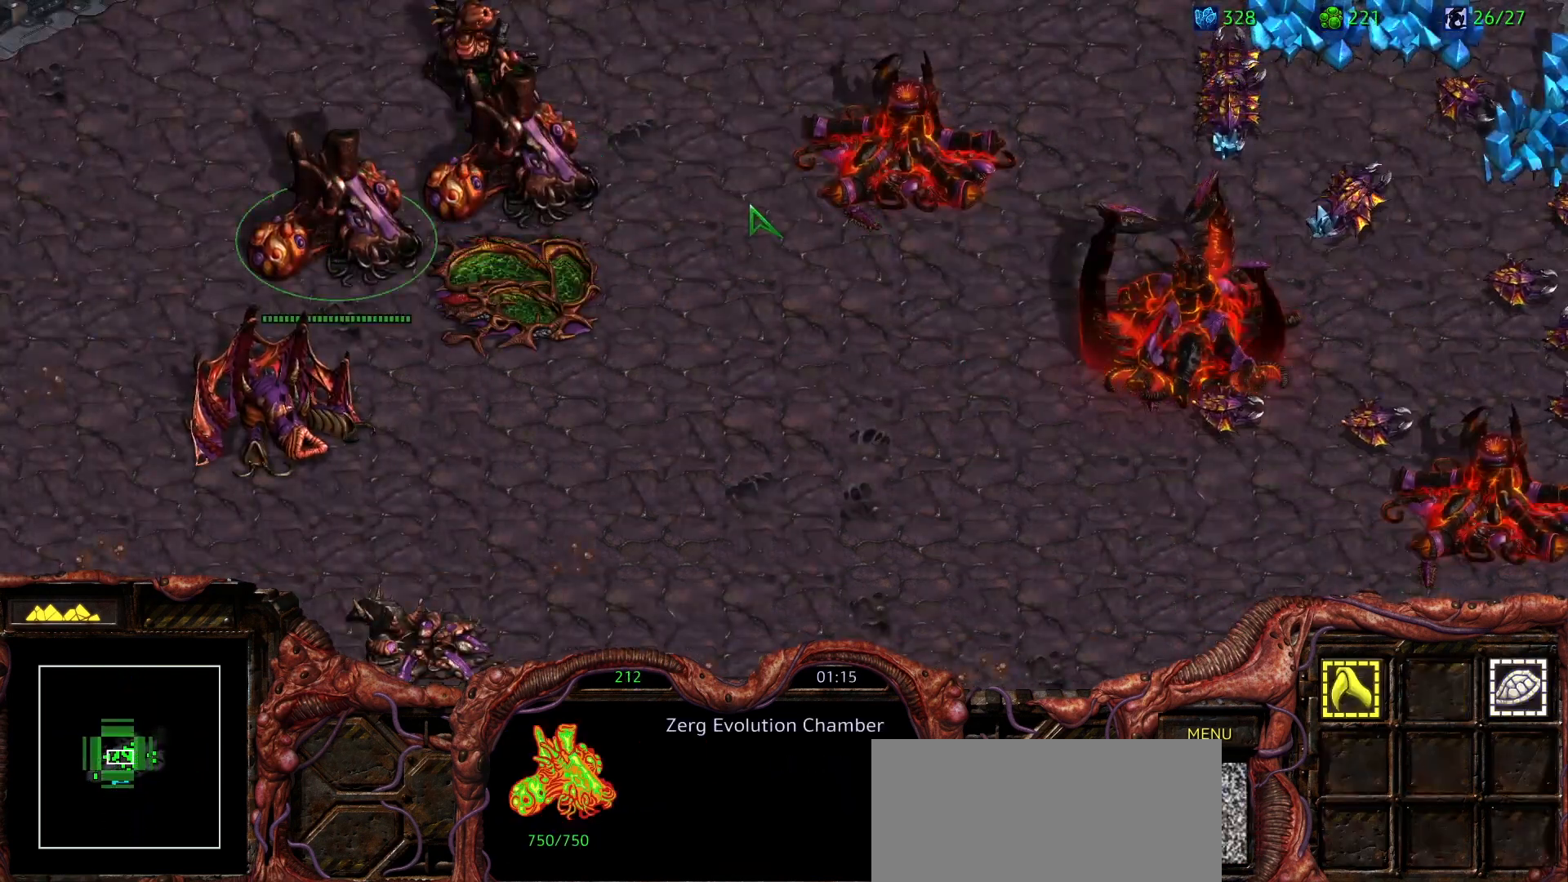
{"keys": [], "mouse": [], "events": [[33, "c", "down"], [133, "c", "up"], [133, "mouse_left", "down"], [233, "mouse_left", "up"]]}
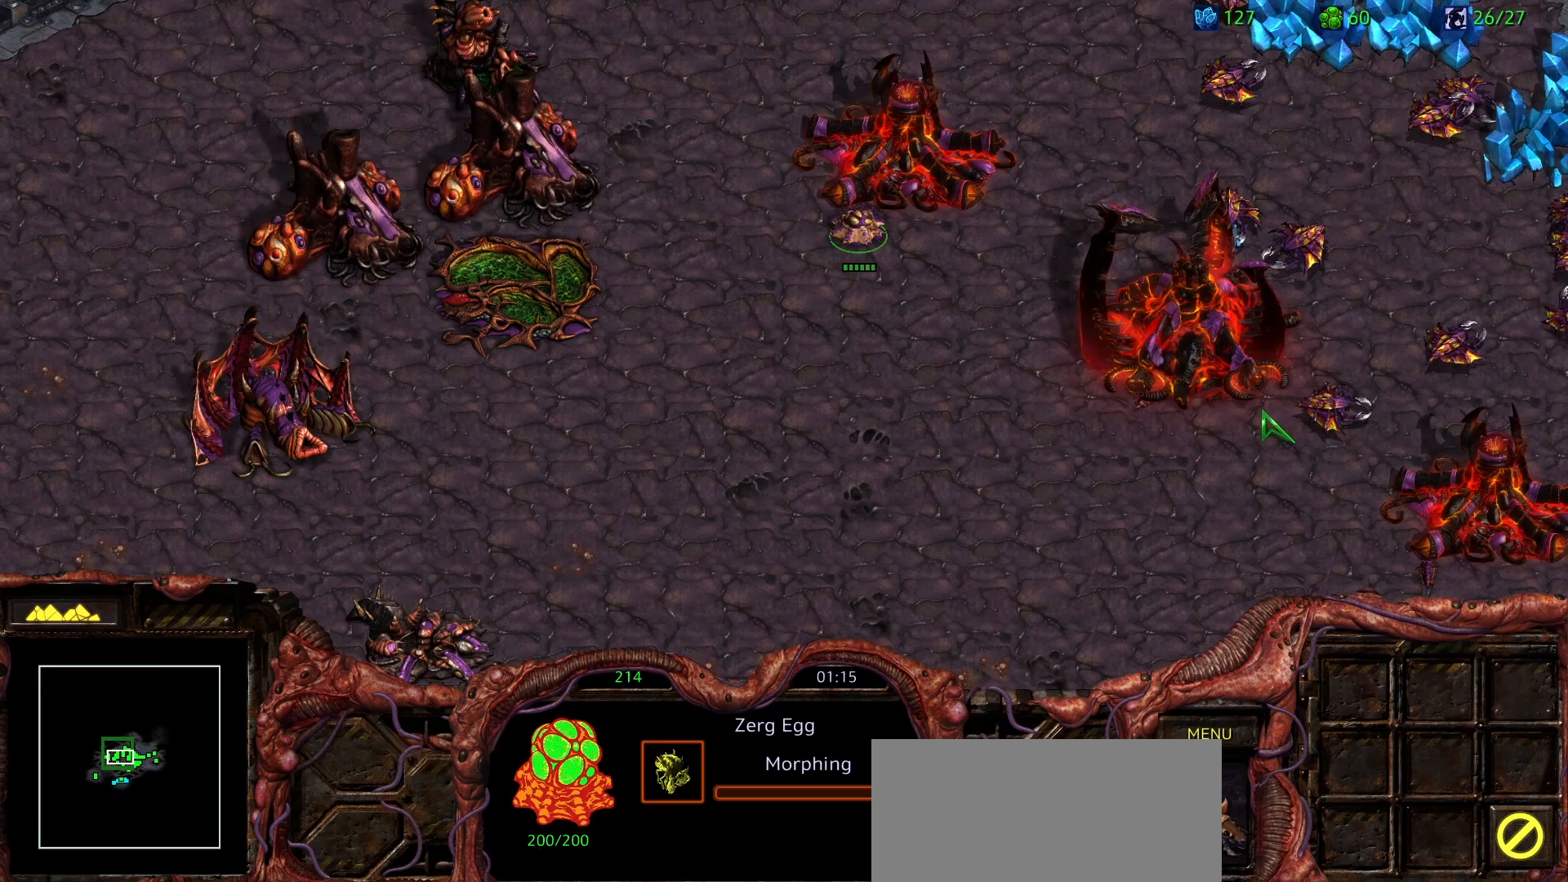
{"keys": [], "mouse": ["left"], "events": [[433, "mouse_left", "down"]]}
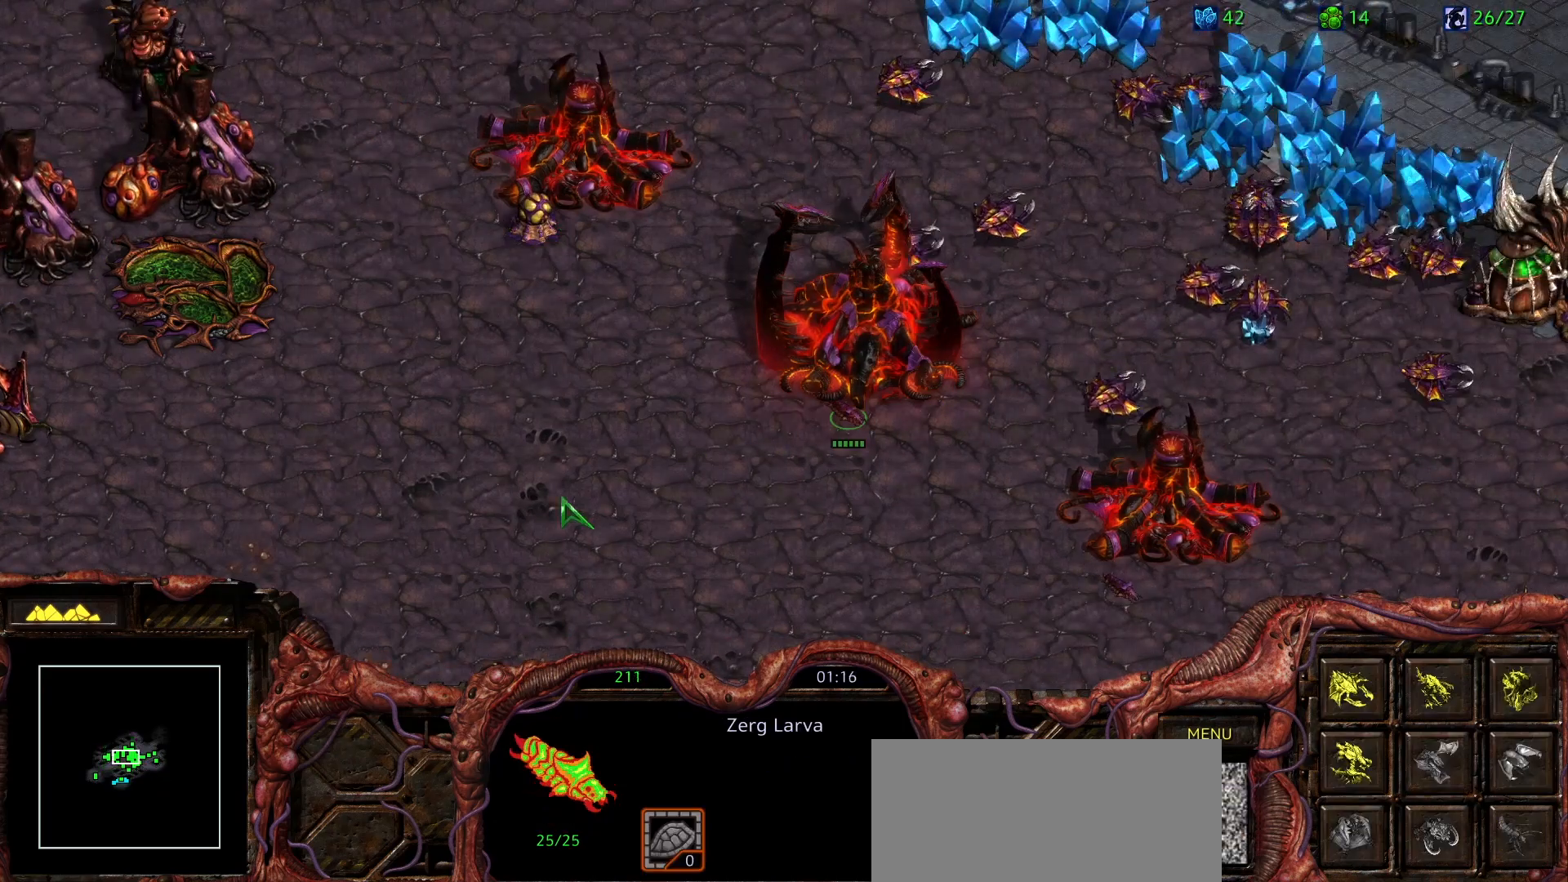
{"keys": [], "mouse": [], "events": [[17, "mouse_left", "up"], [350, "d", "down"], [450, "d", "up"]]}
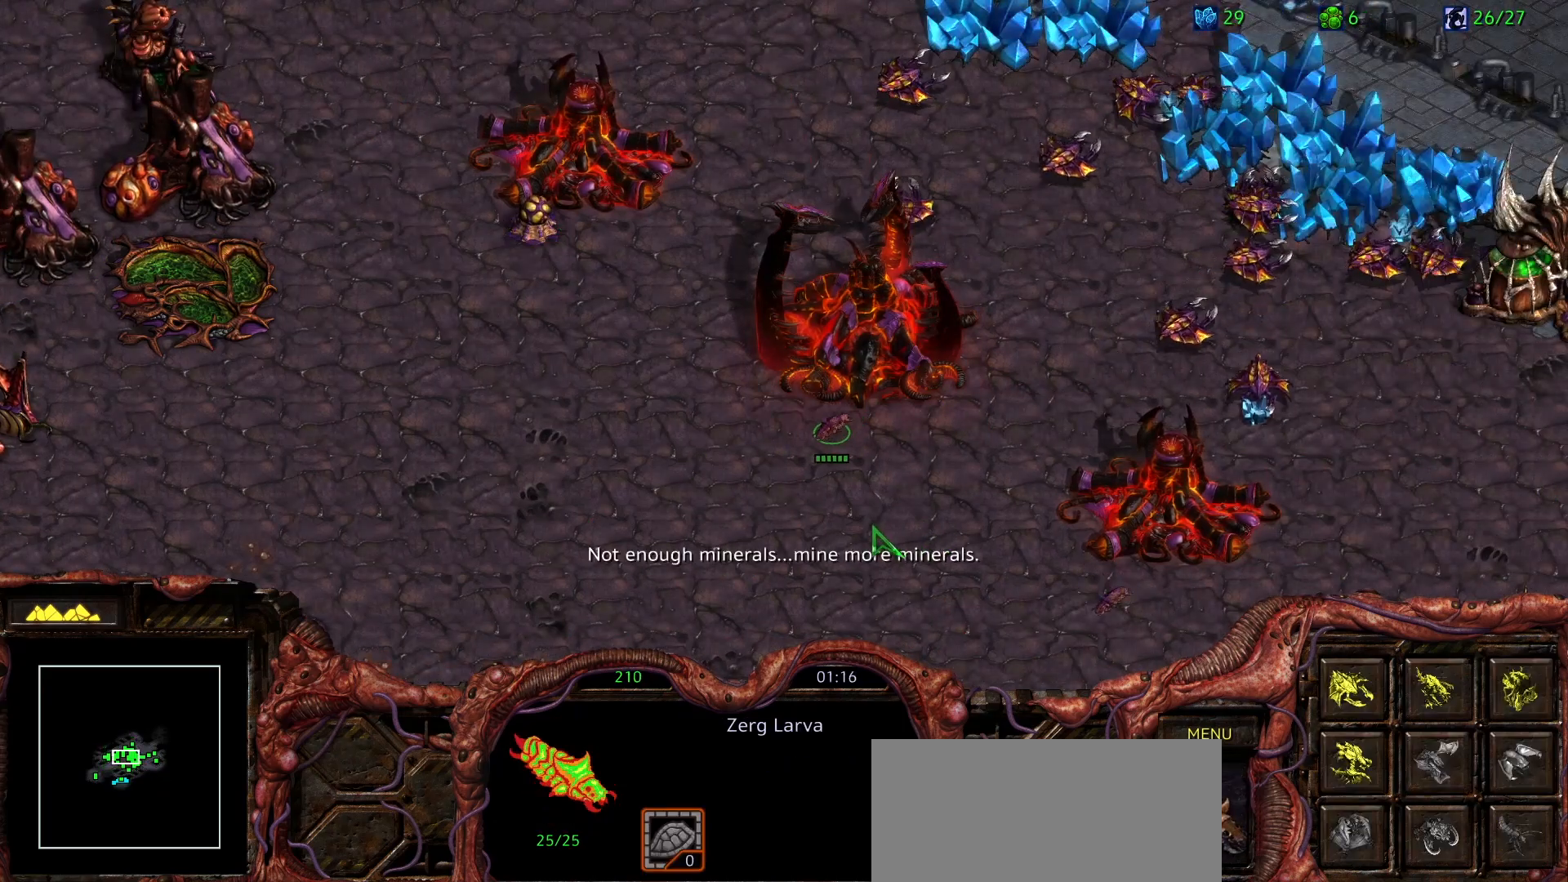
{"keys": ["d"], "mouse": [], "events": [[33, "d", "down"], [133, "d", "up"], [217, "d", "down"], [367, "d", "up"], [467, "d", "down"]]}
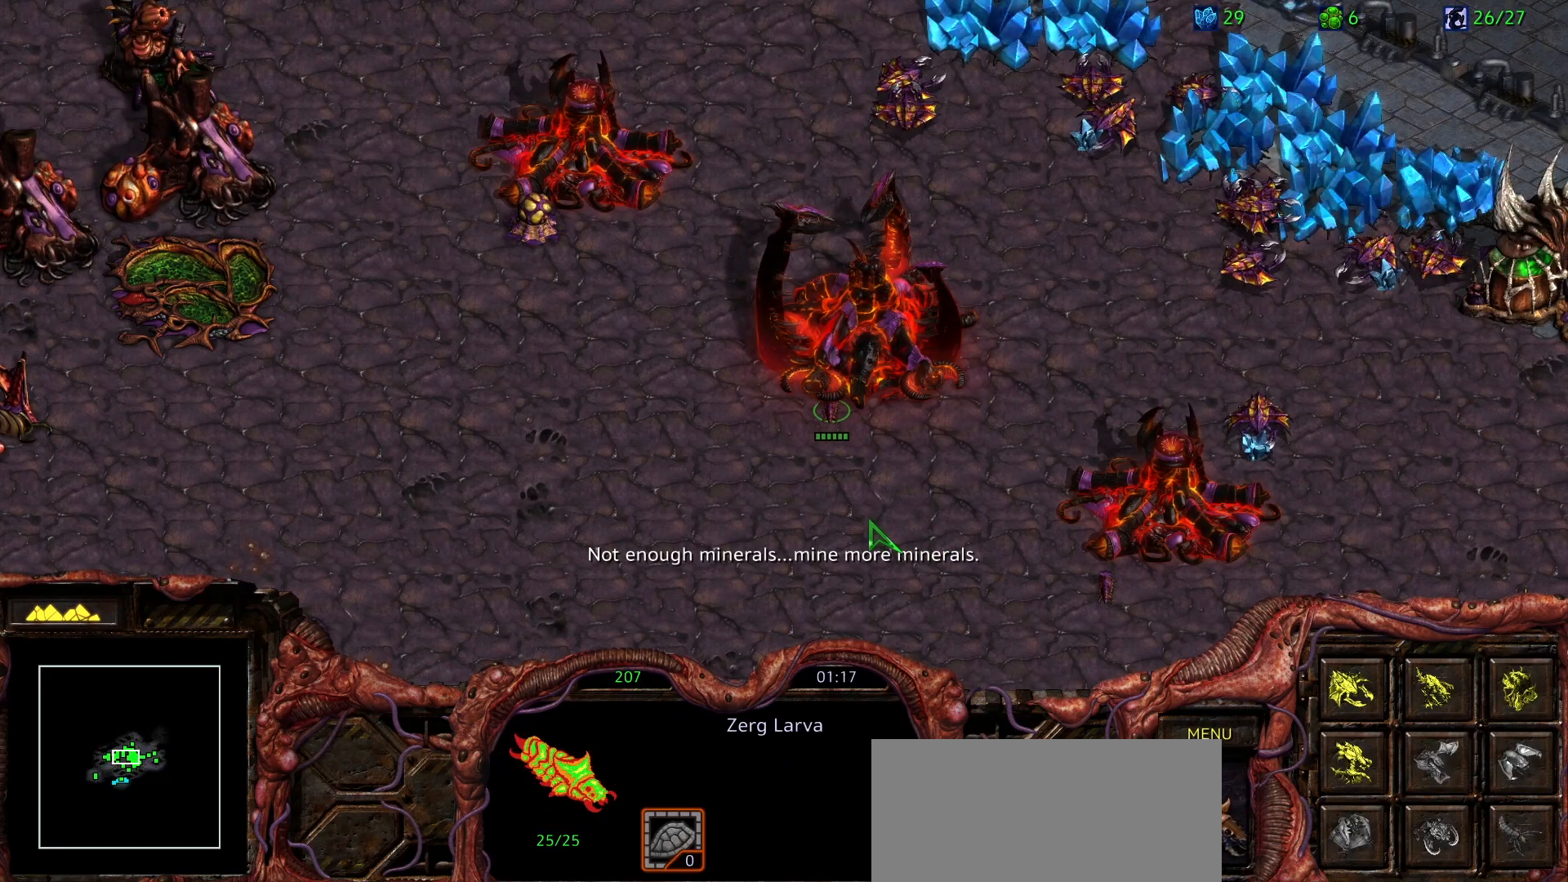
{"keys": [], "mouse": [], "events": [[50, "d", "up"], [150, "d", "down"], [233, "d", "up"]]}
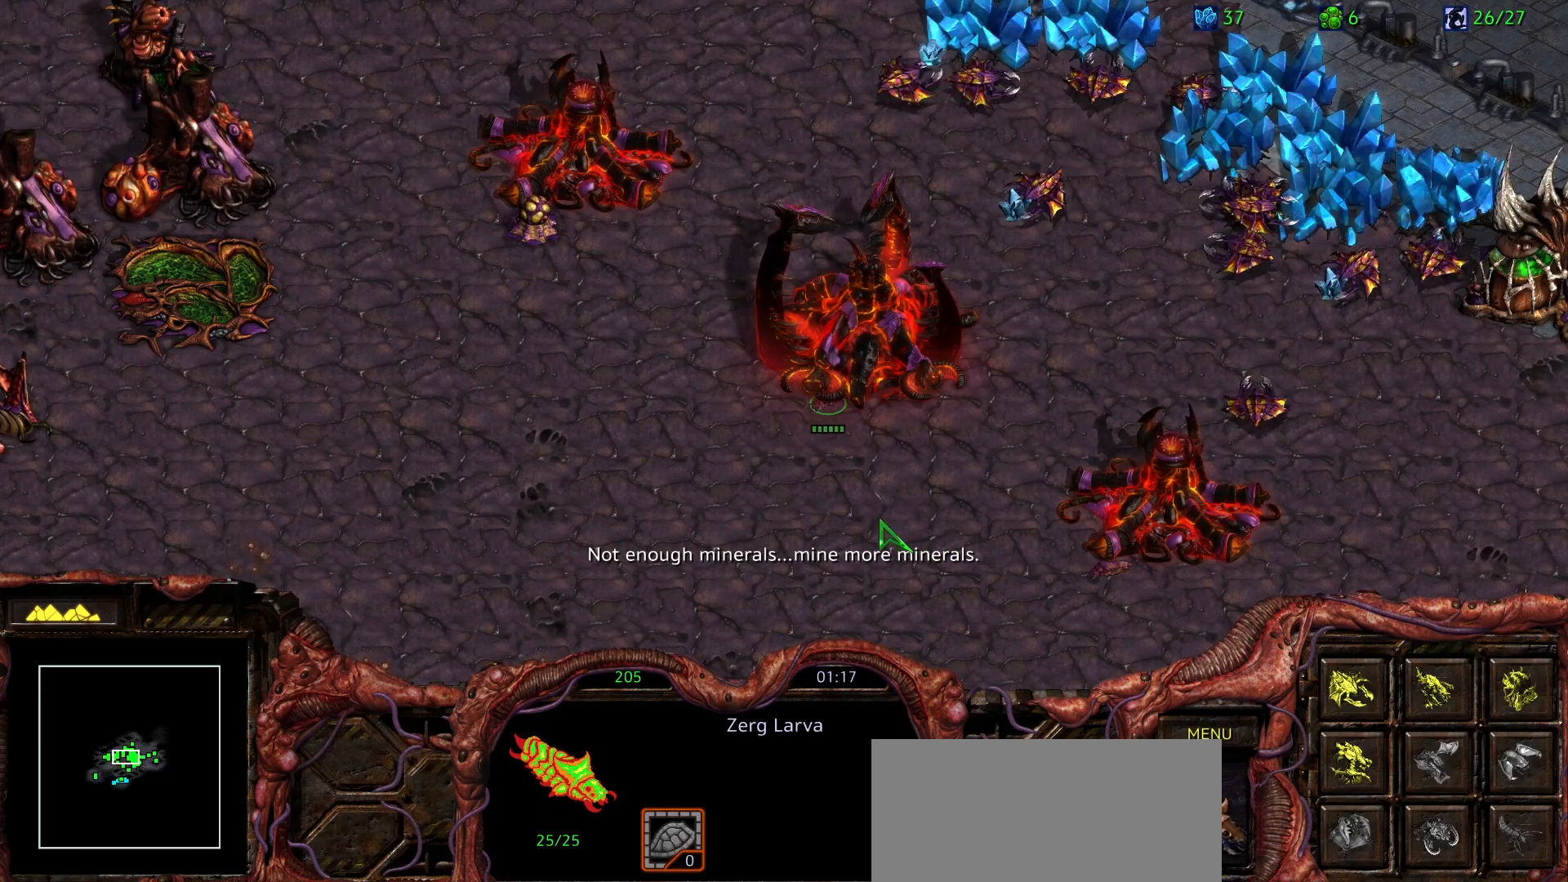
{"keys": [], "mouse": [], "events": []}
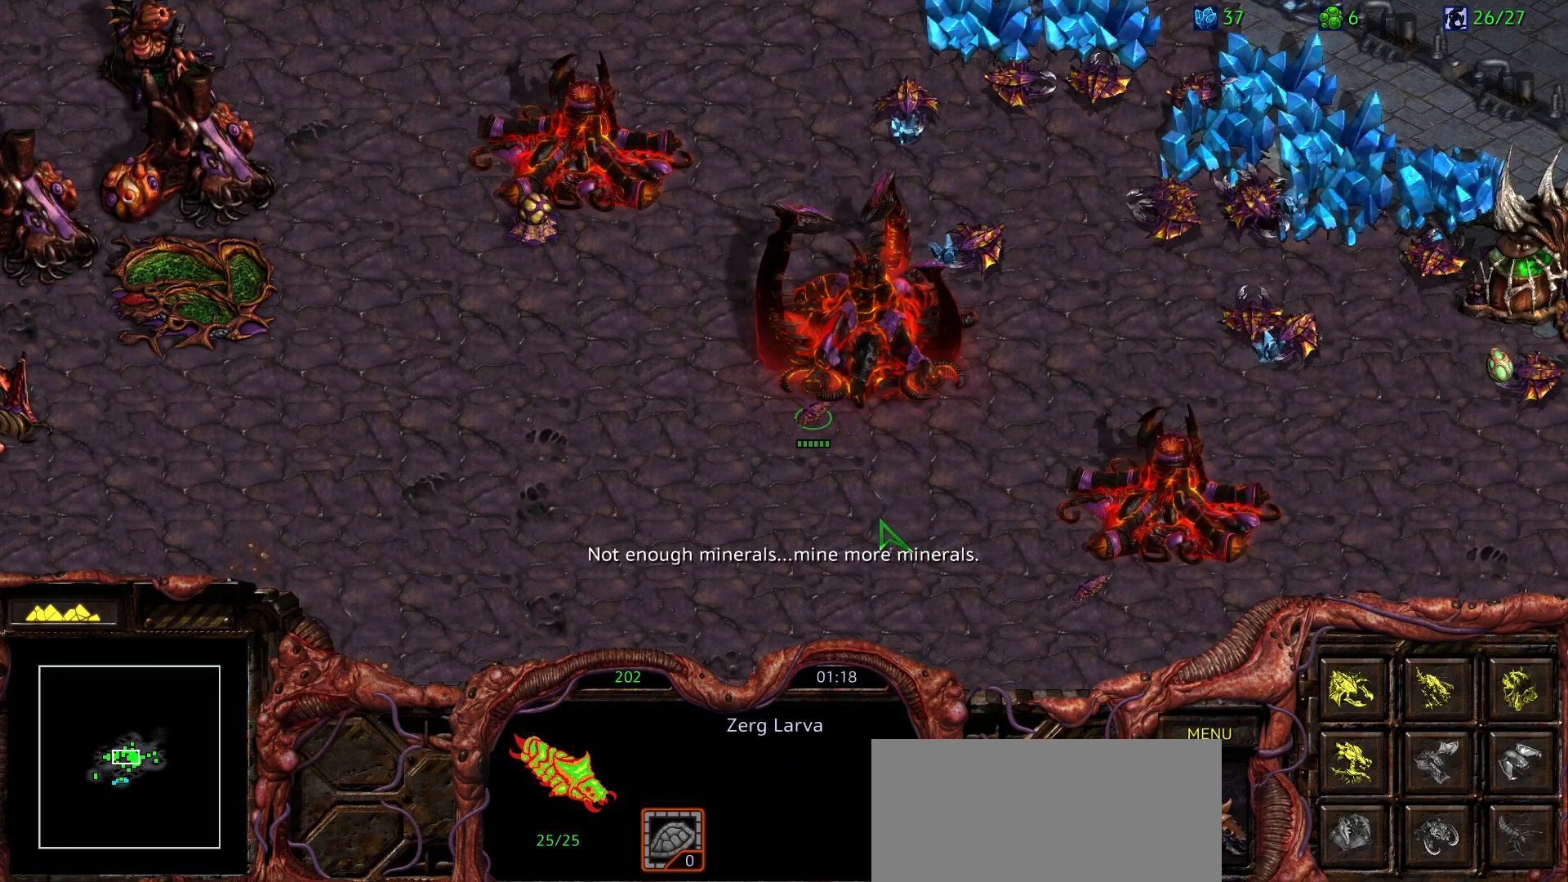
{"keys": [], "mouse": [], "events": []}
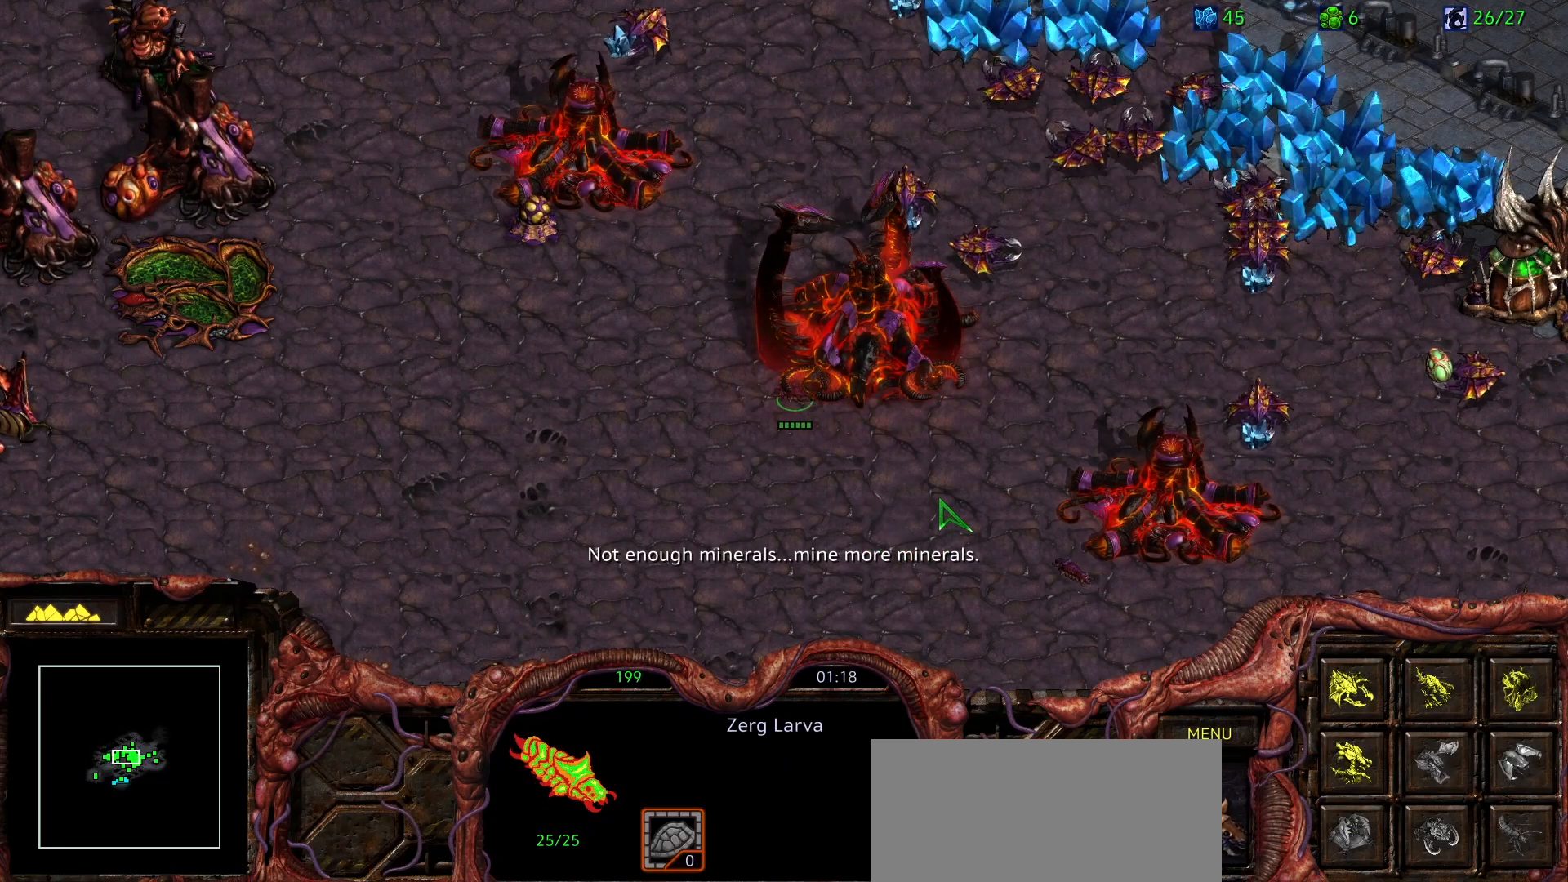
{"keys": ["d"], "mouse": [], "events": [[100, "d", "down"], [200, "d", "up"], [250, "d", "down"], [333, "d", "up"], [433, "d", "down"]]}
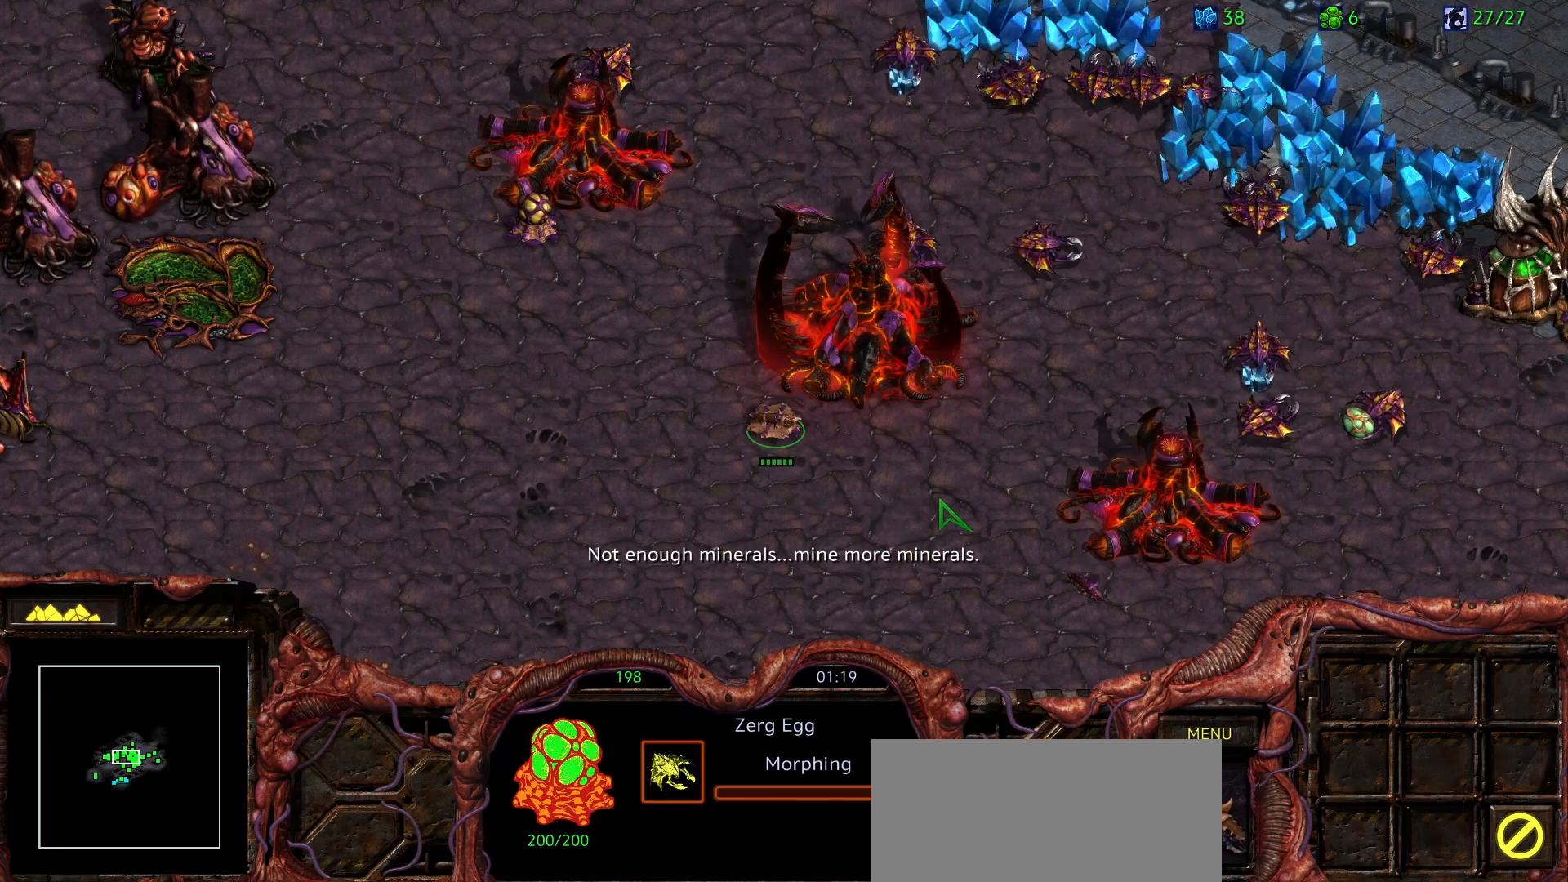
{"keys": [], "mouse": [], "events": [[33, "d", "up"], [117, "d", "down"], [217, "d", "up"], [300, "mouse_left", "down"], [350, "mouse_left", "up"]]}
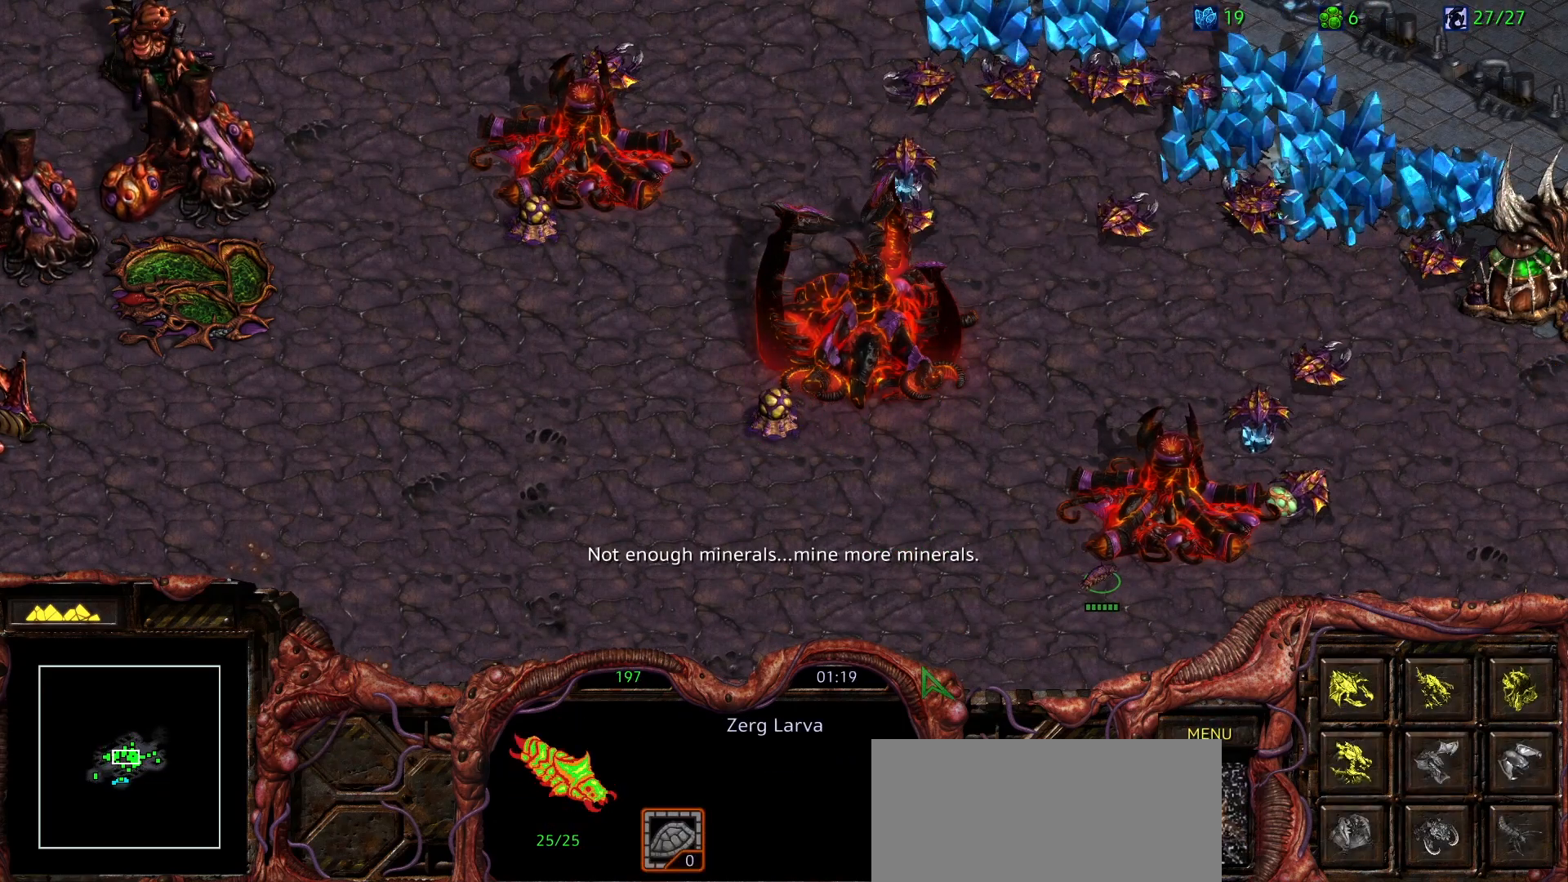
{"keys": [], "mouse": [], "events": []}
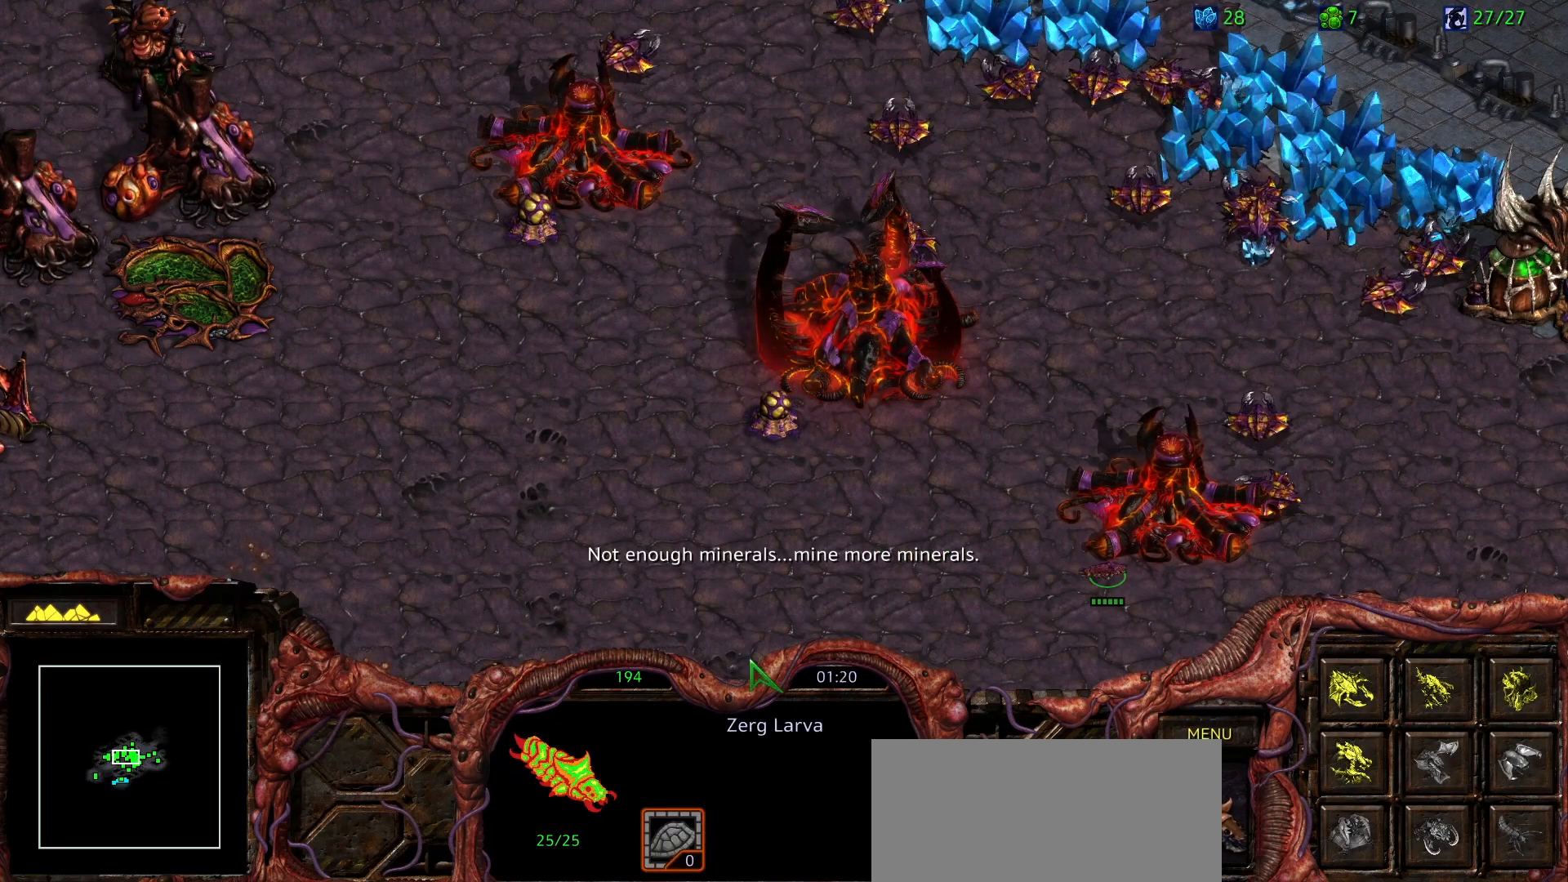
{"keys": [], "mouse": [], "events": []}
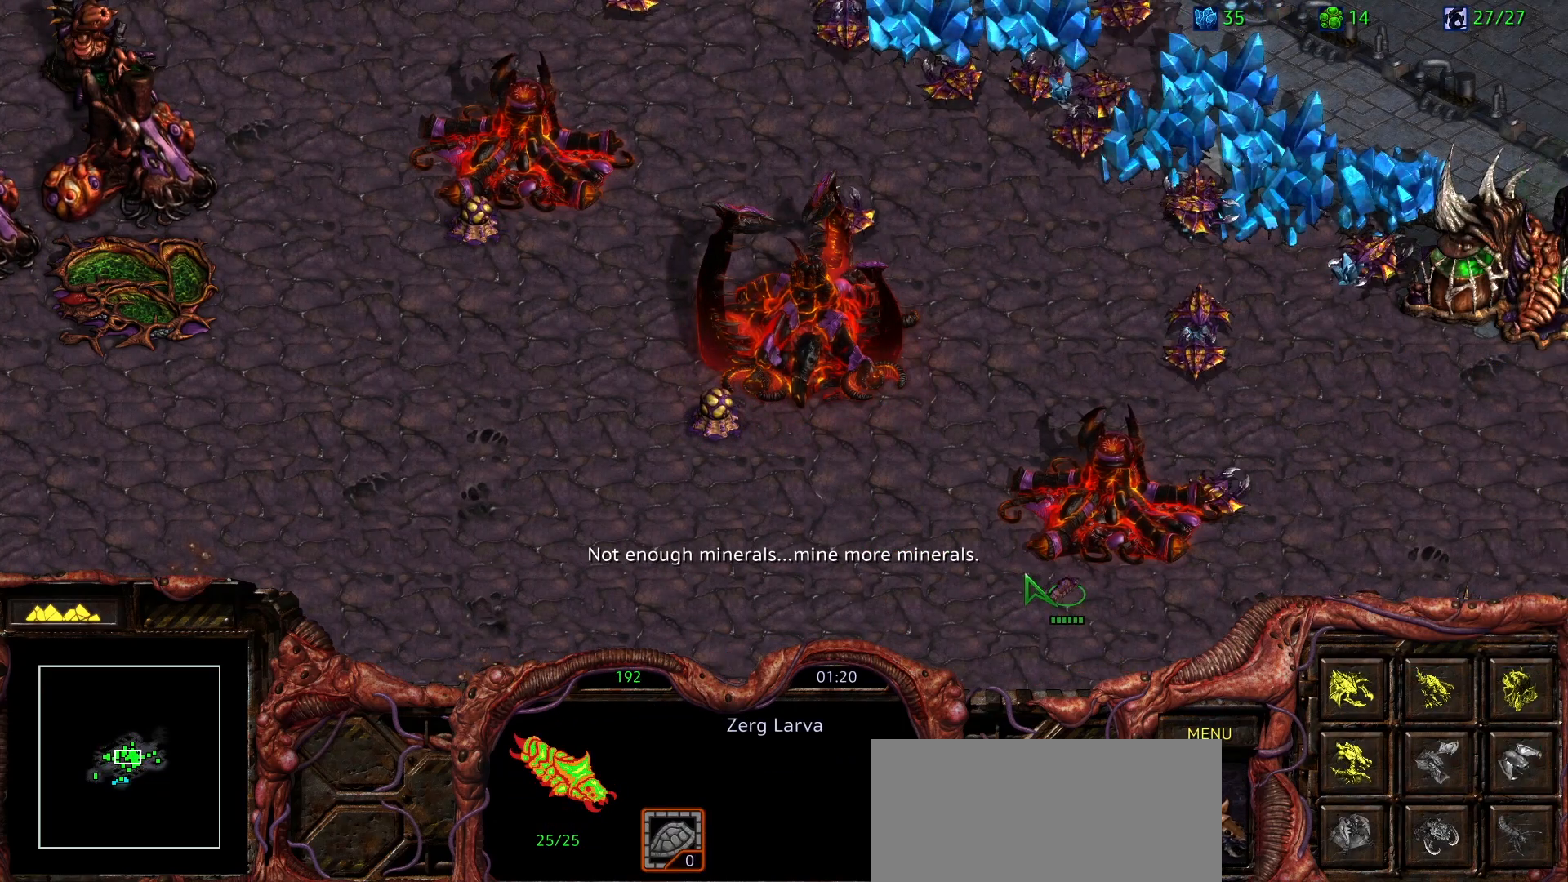
{"keys": [], "mouse": [], "events": []}
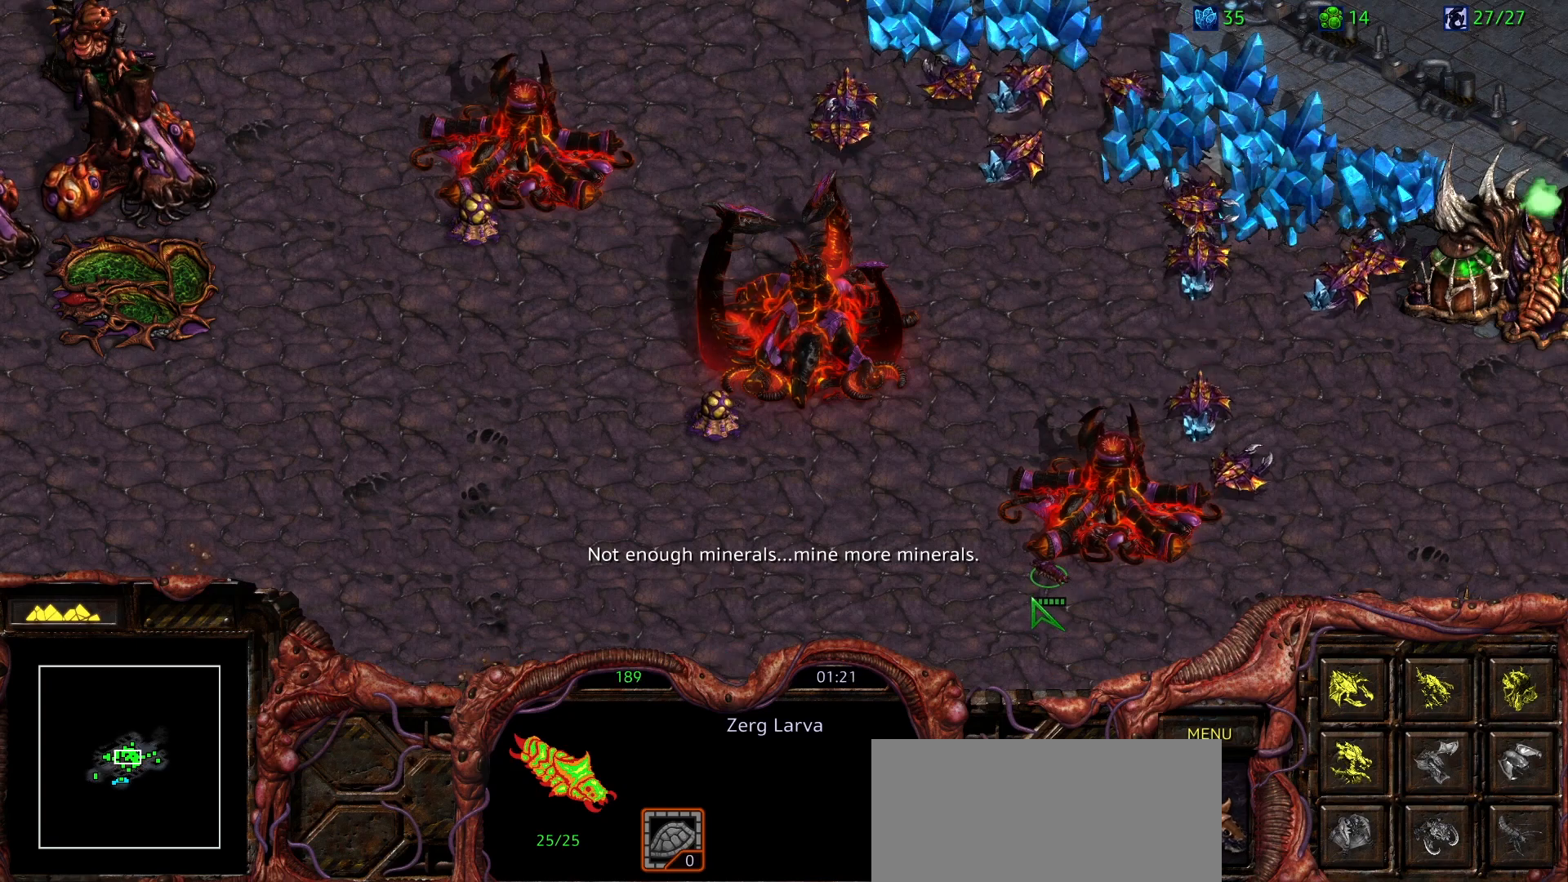
{"keys": [], "mouse": [], "events": []}
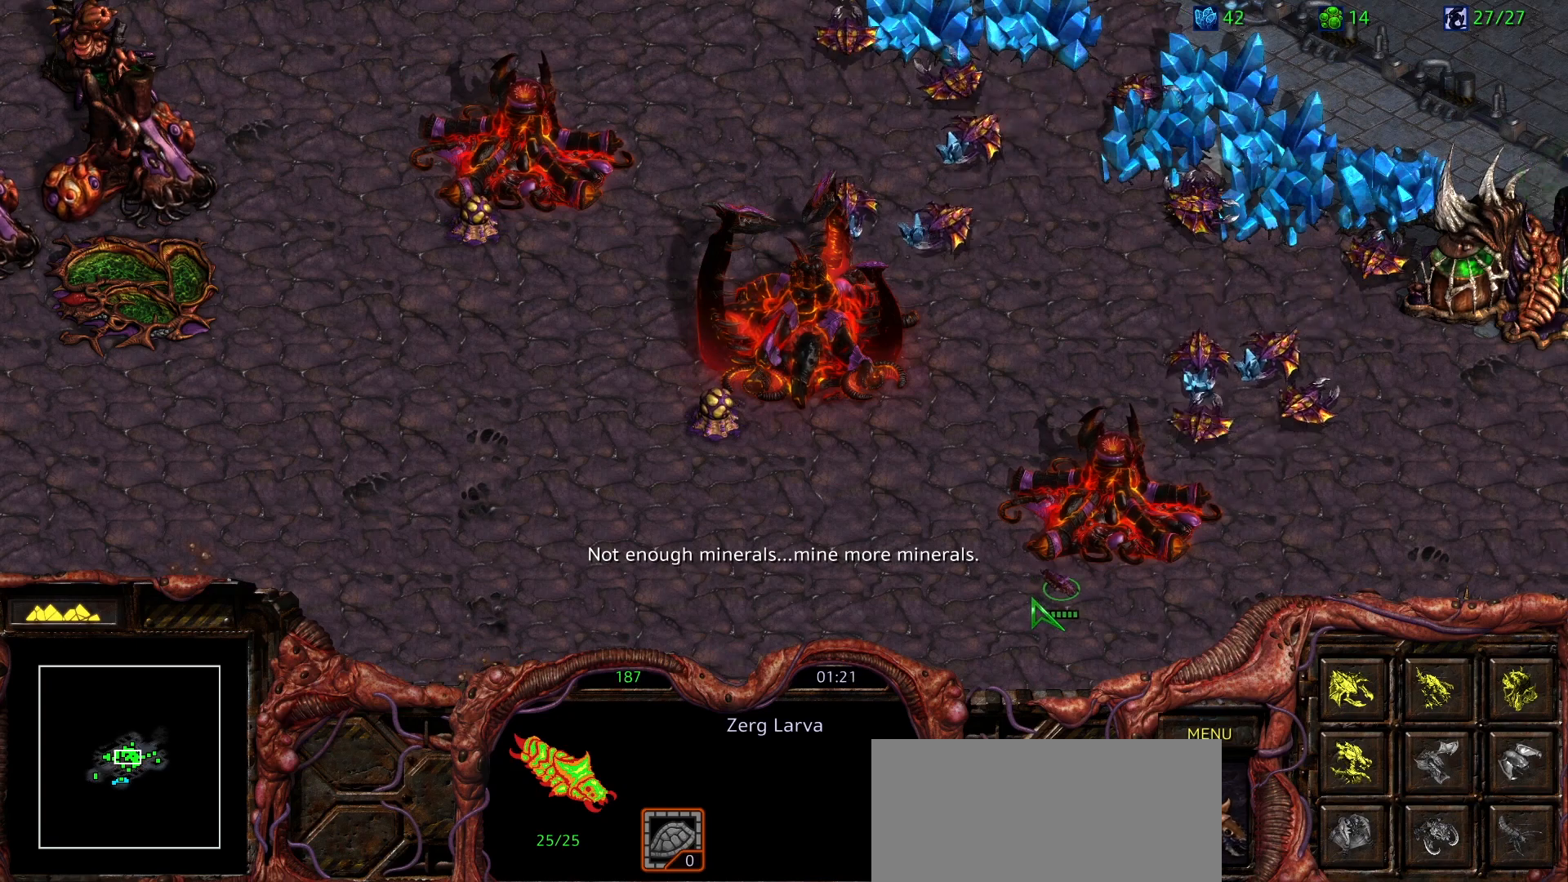
{"keys": [], "mouse": [], "events": []}
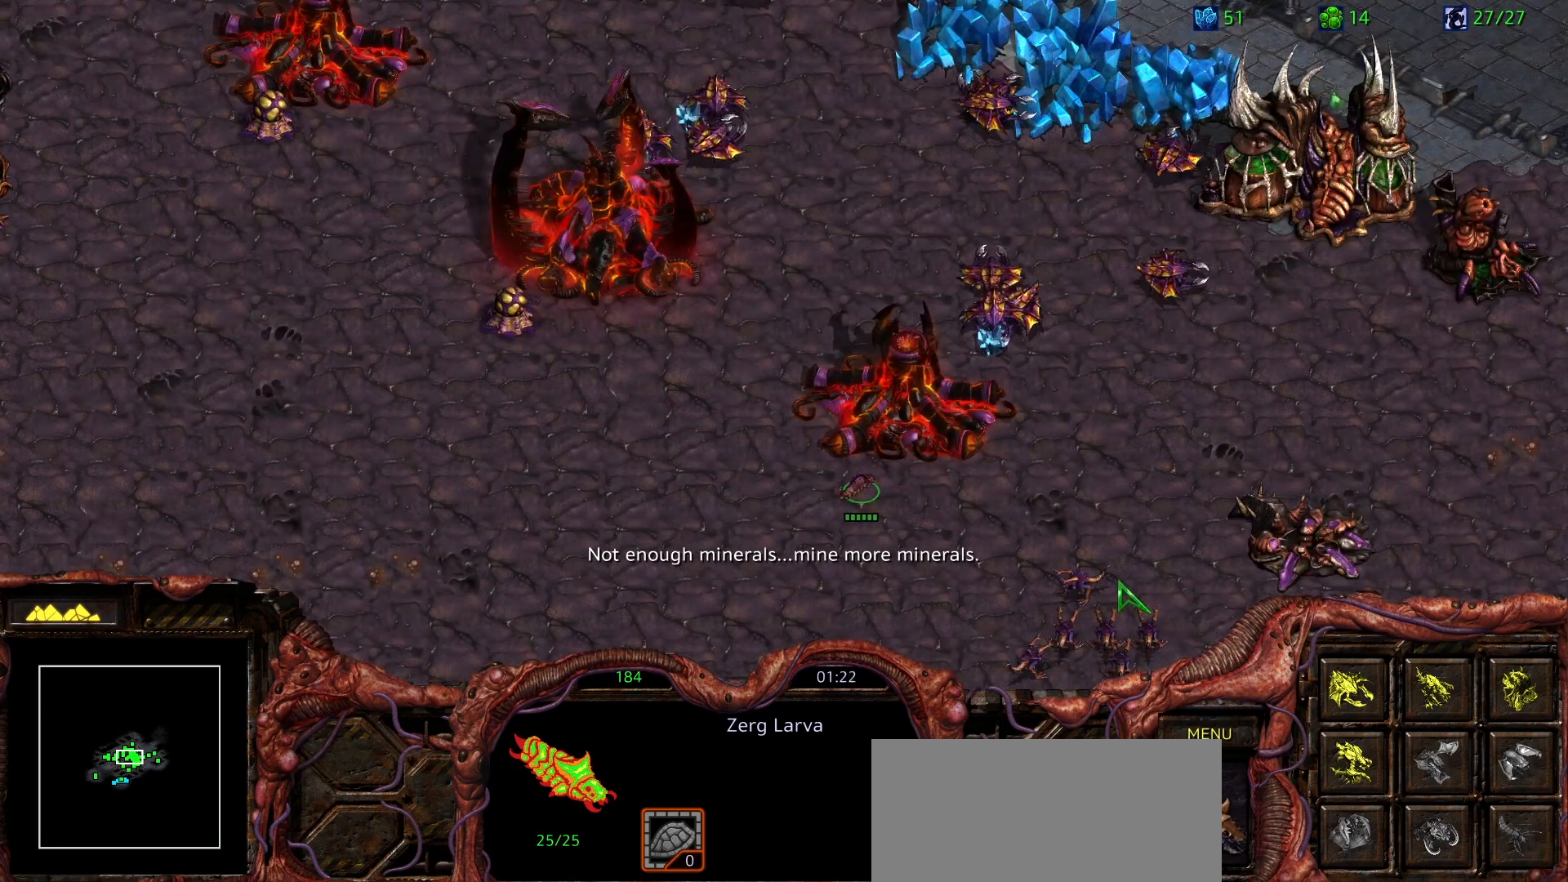
{"keys": [], "mouse": [], "events": []}
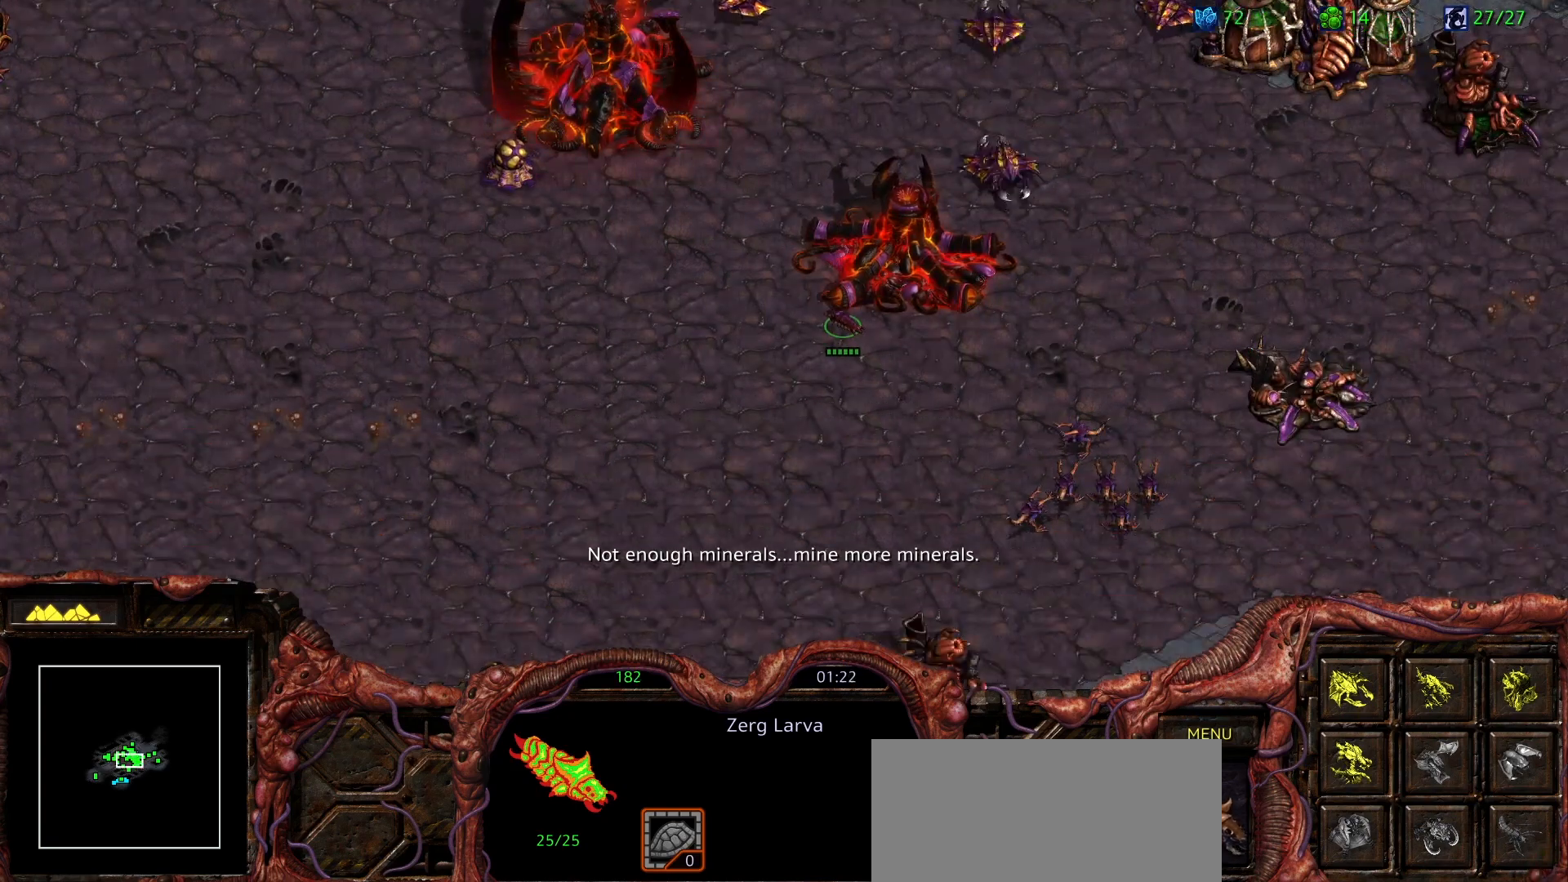
{"keys": [], "mouse": [], "events": []}
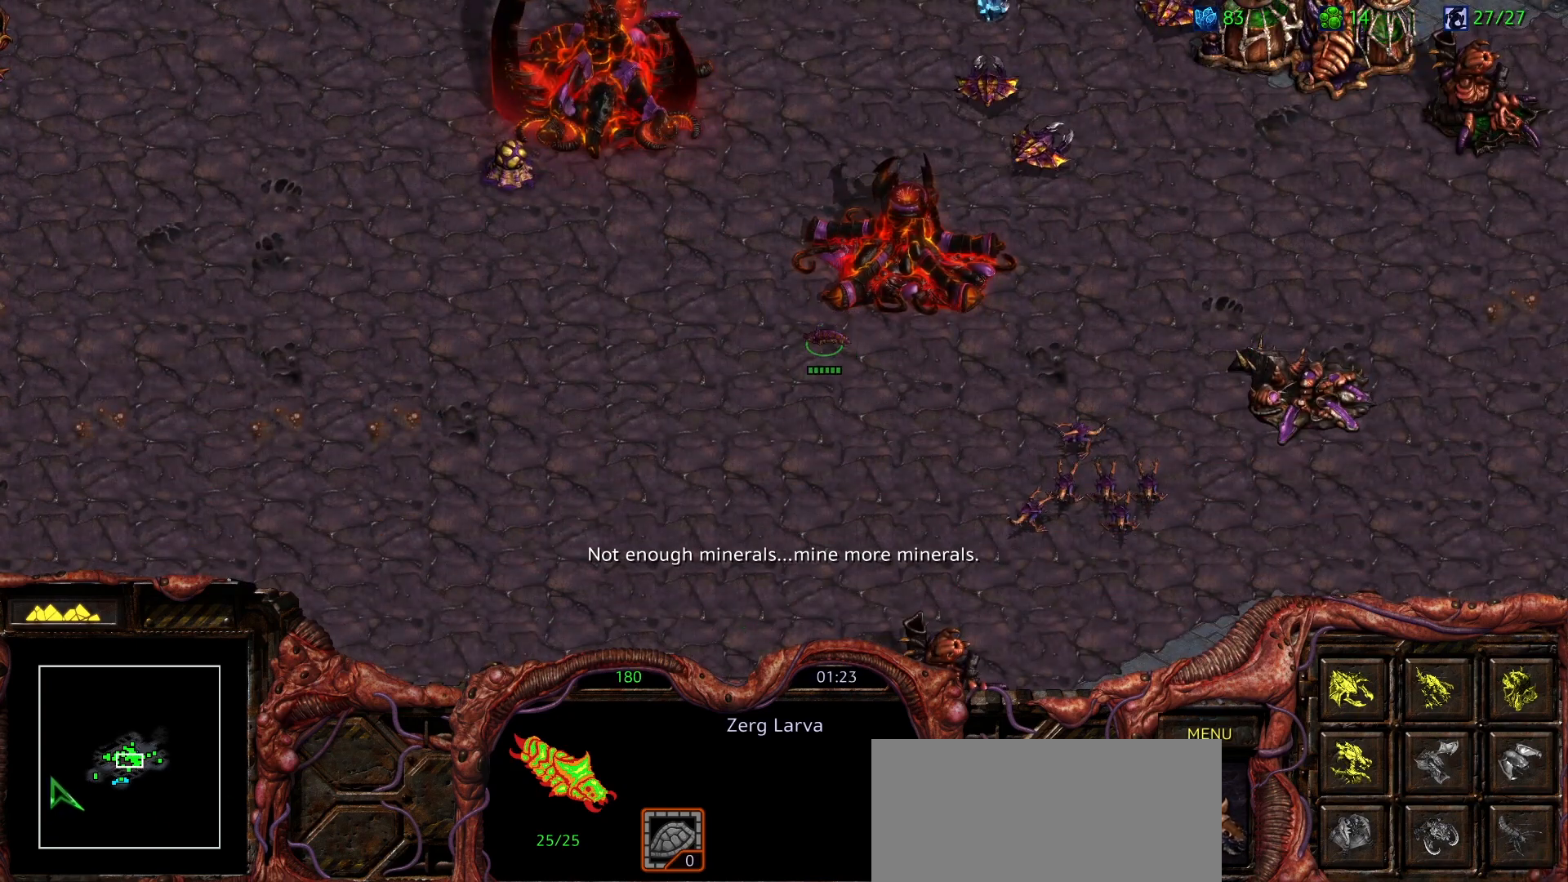
{"keys": [], "mouse": ["left"], "events": [[433, "mouse_left", "down"]]}
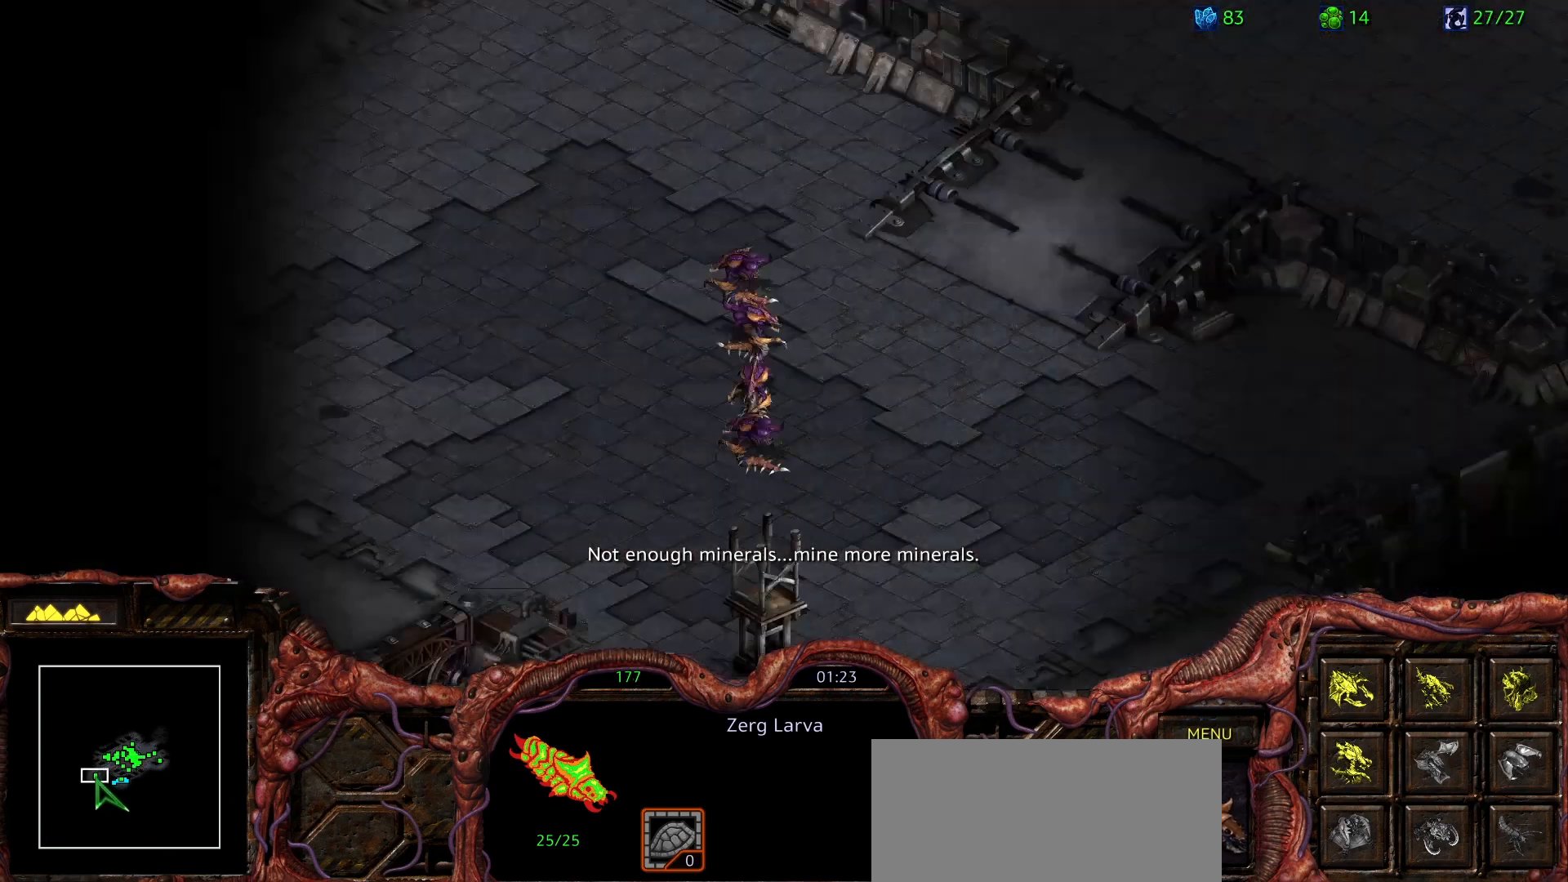
{"keys": [], "mouse": [], "events": [[117, "mouse_left", "up"]]}
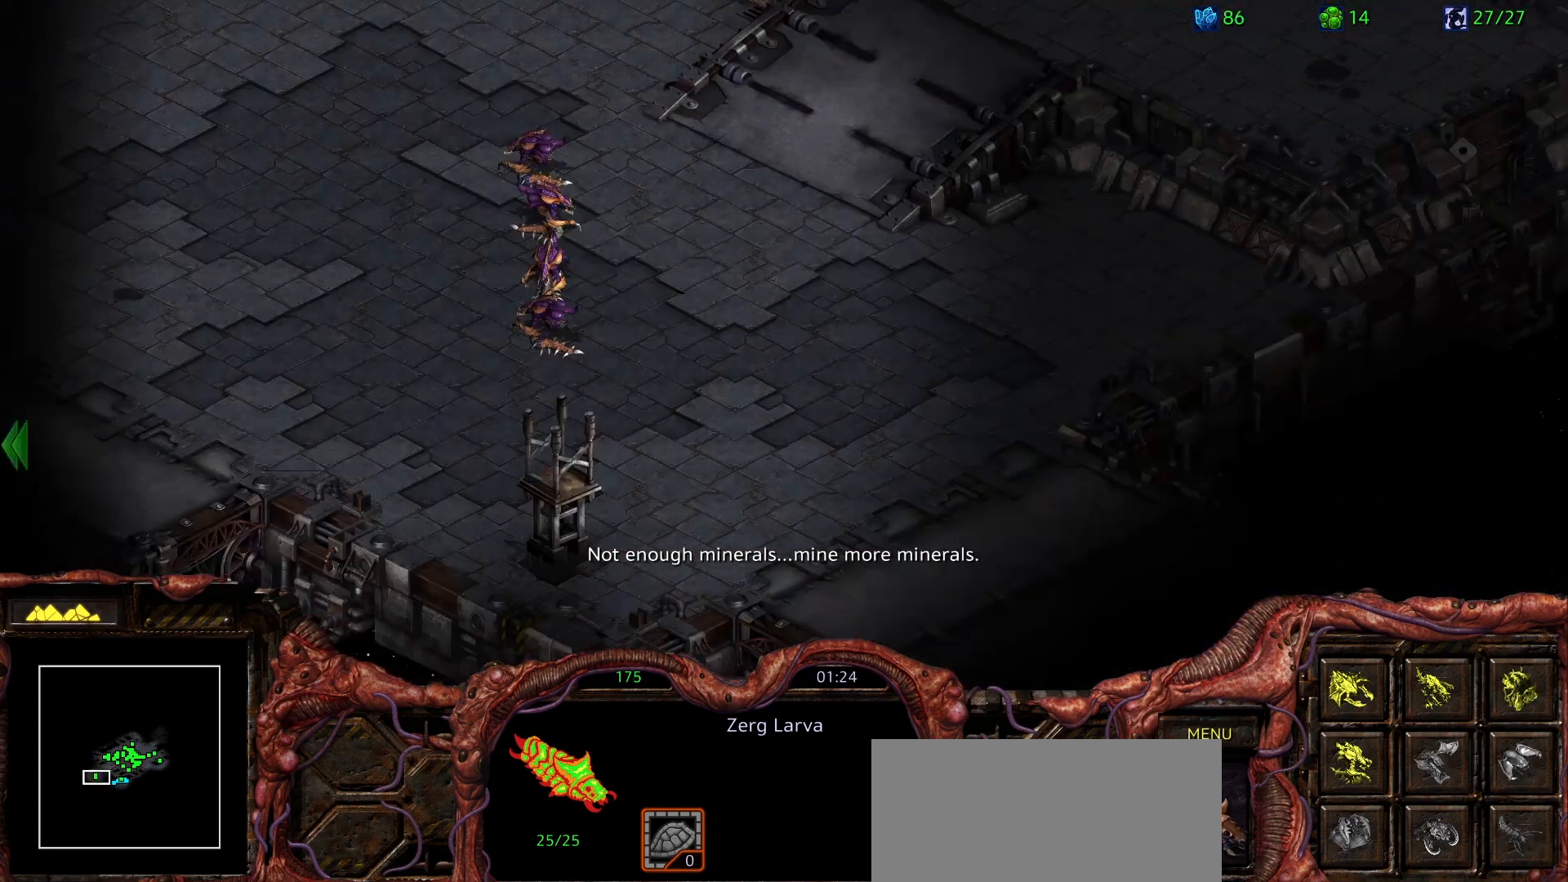
{"keys": [], "mouse": [], "events": []}
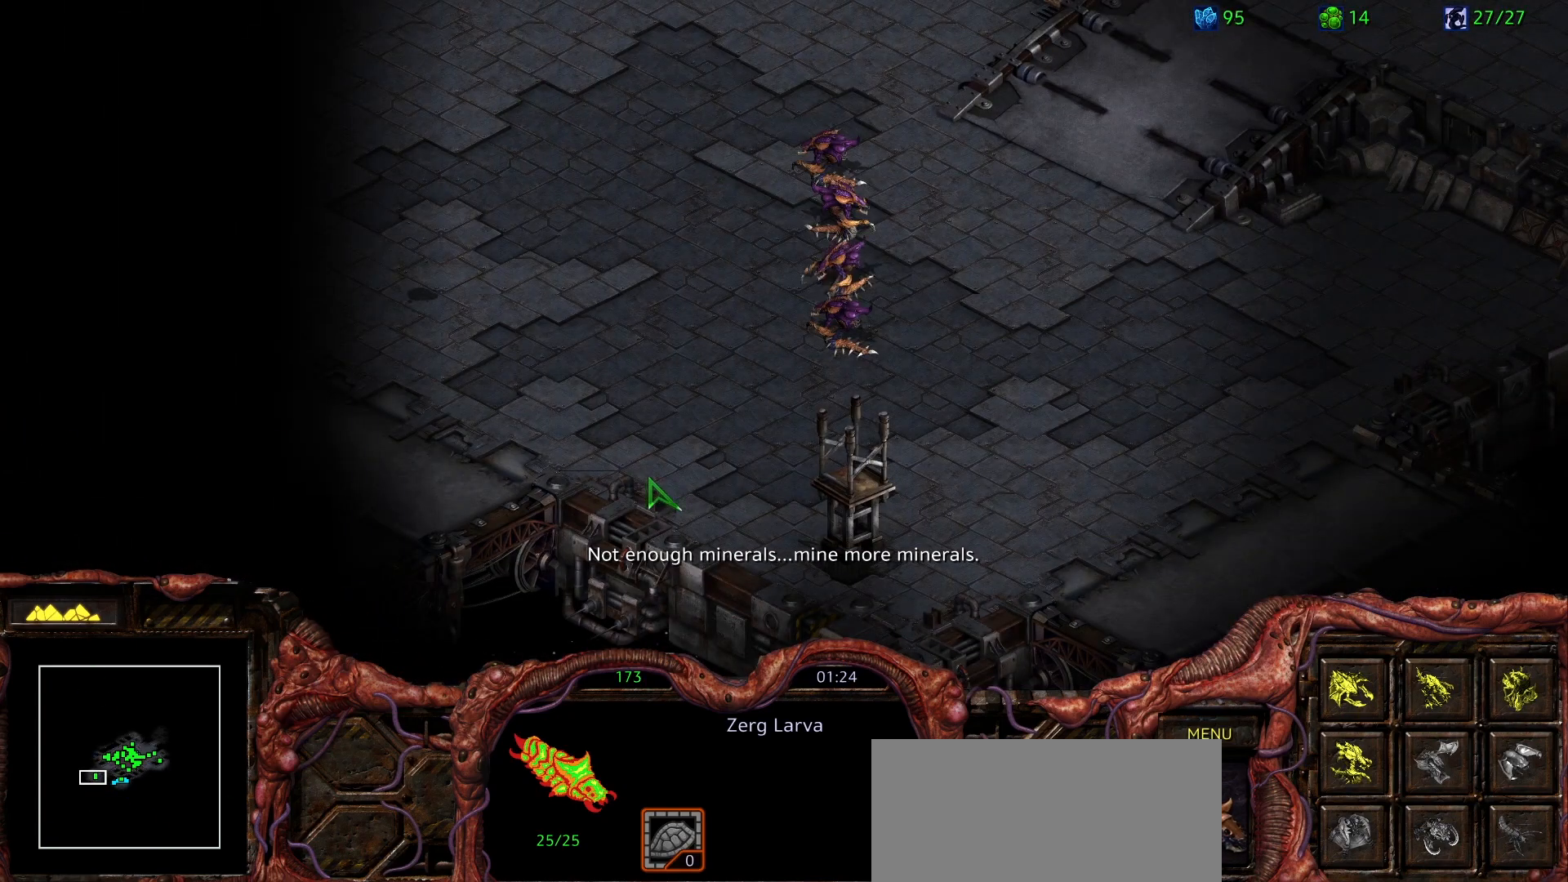
{"keys": [], "mouse": [], "events": []}
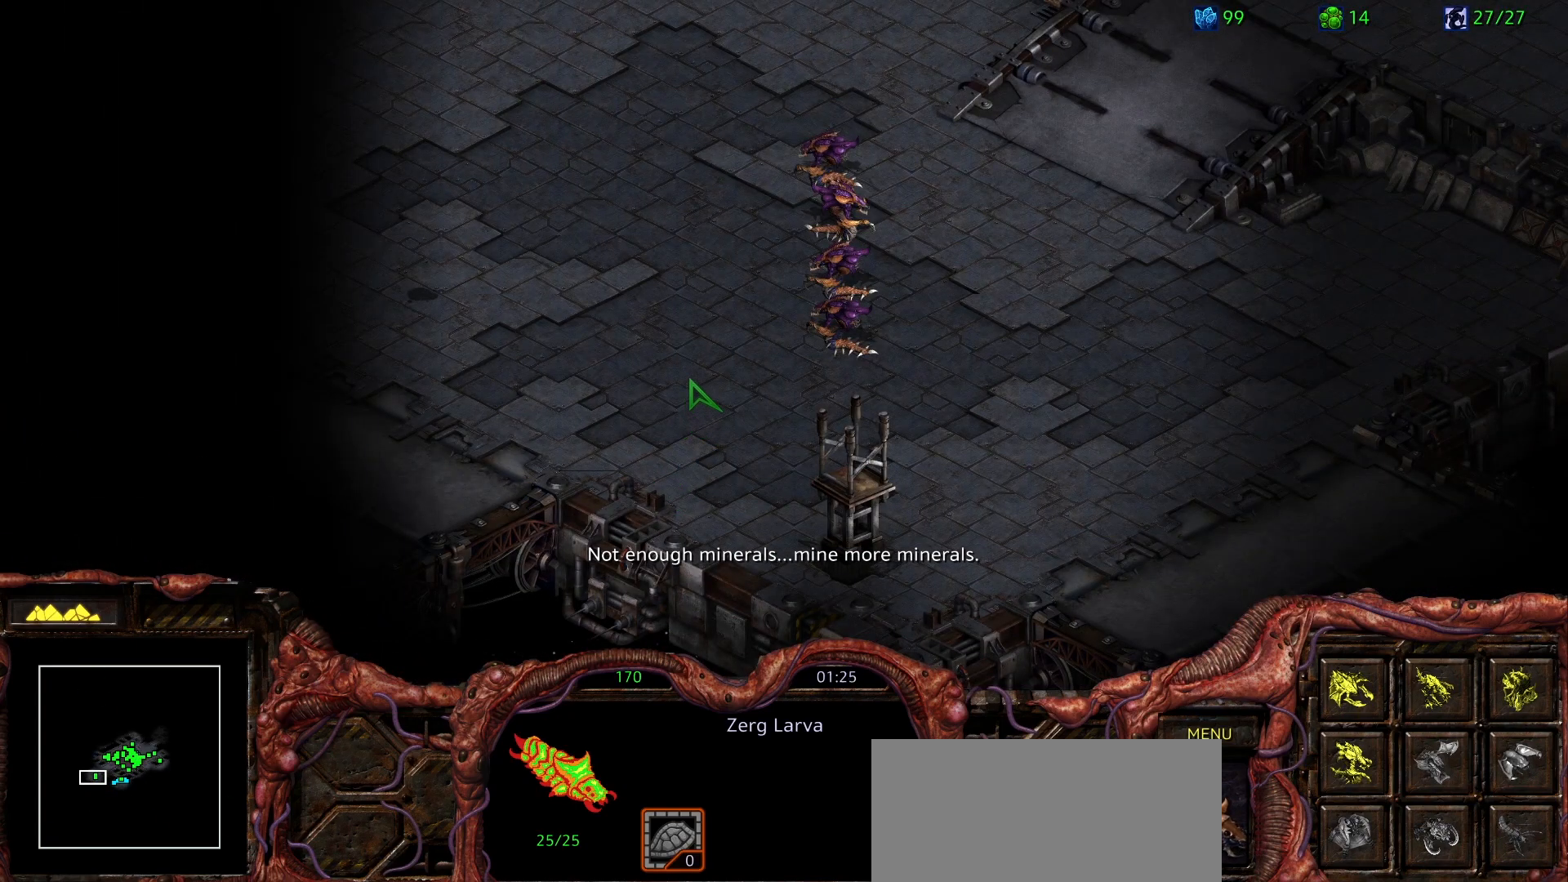
{"keys": [], "mouse": [], "events": []}
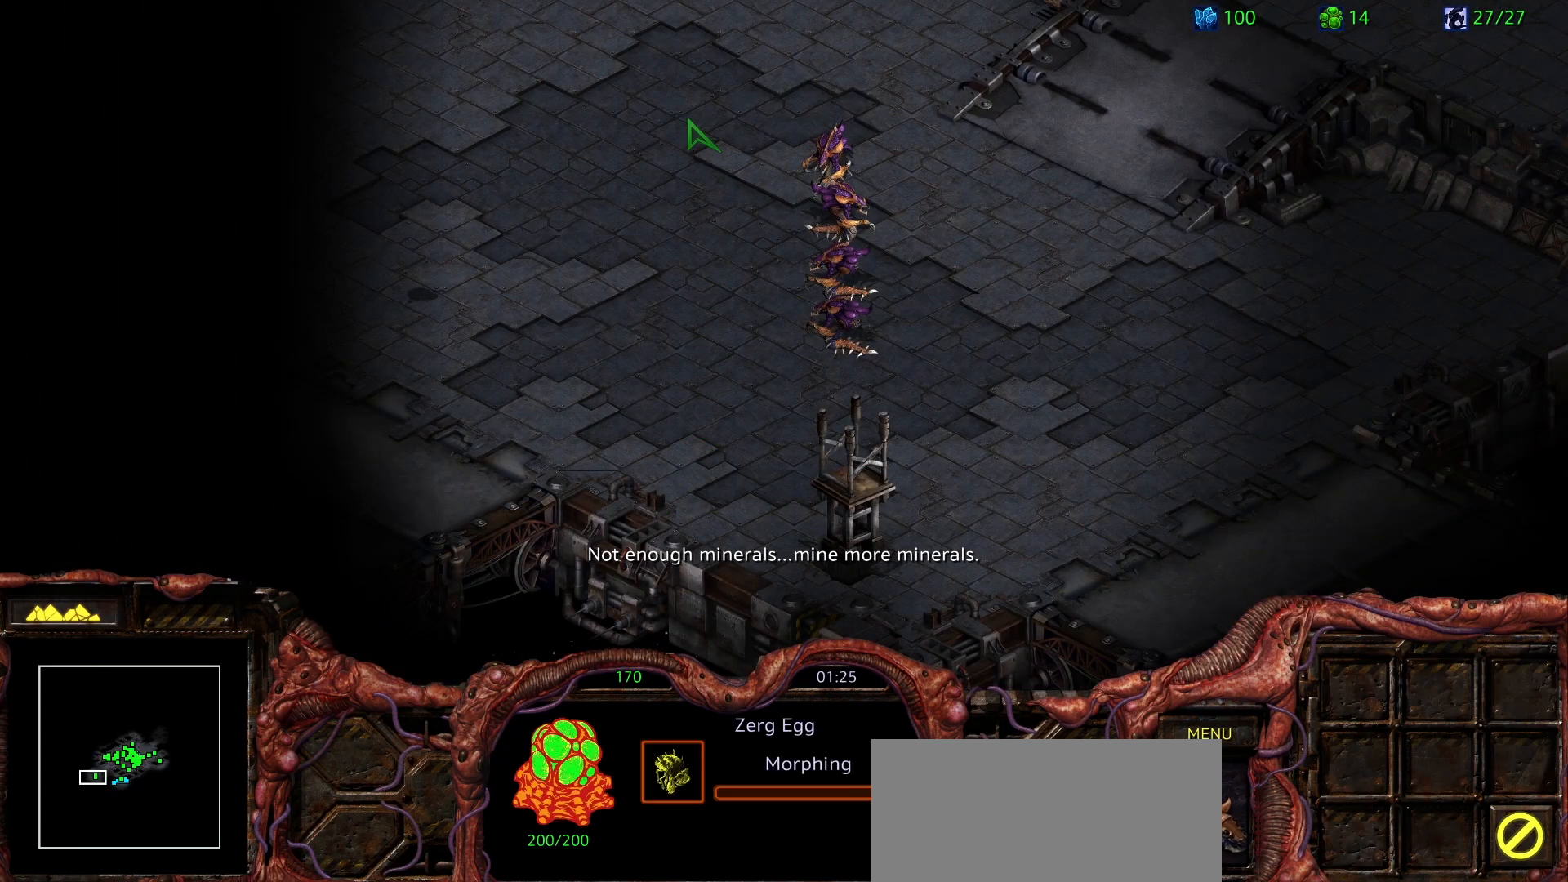
{"keys": ["1"], "mouse": [], "events": [[467, "1", "down"]]}
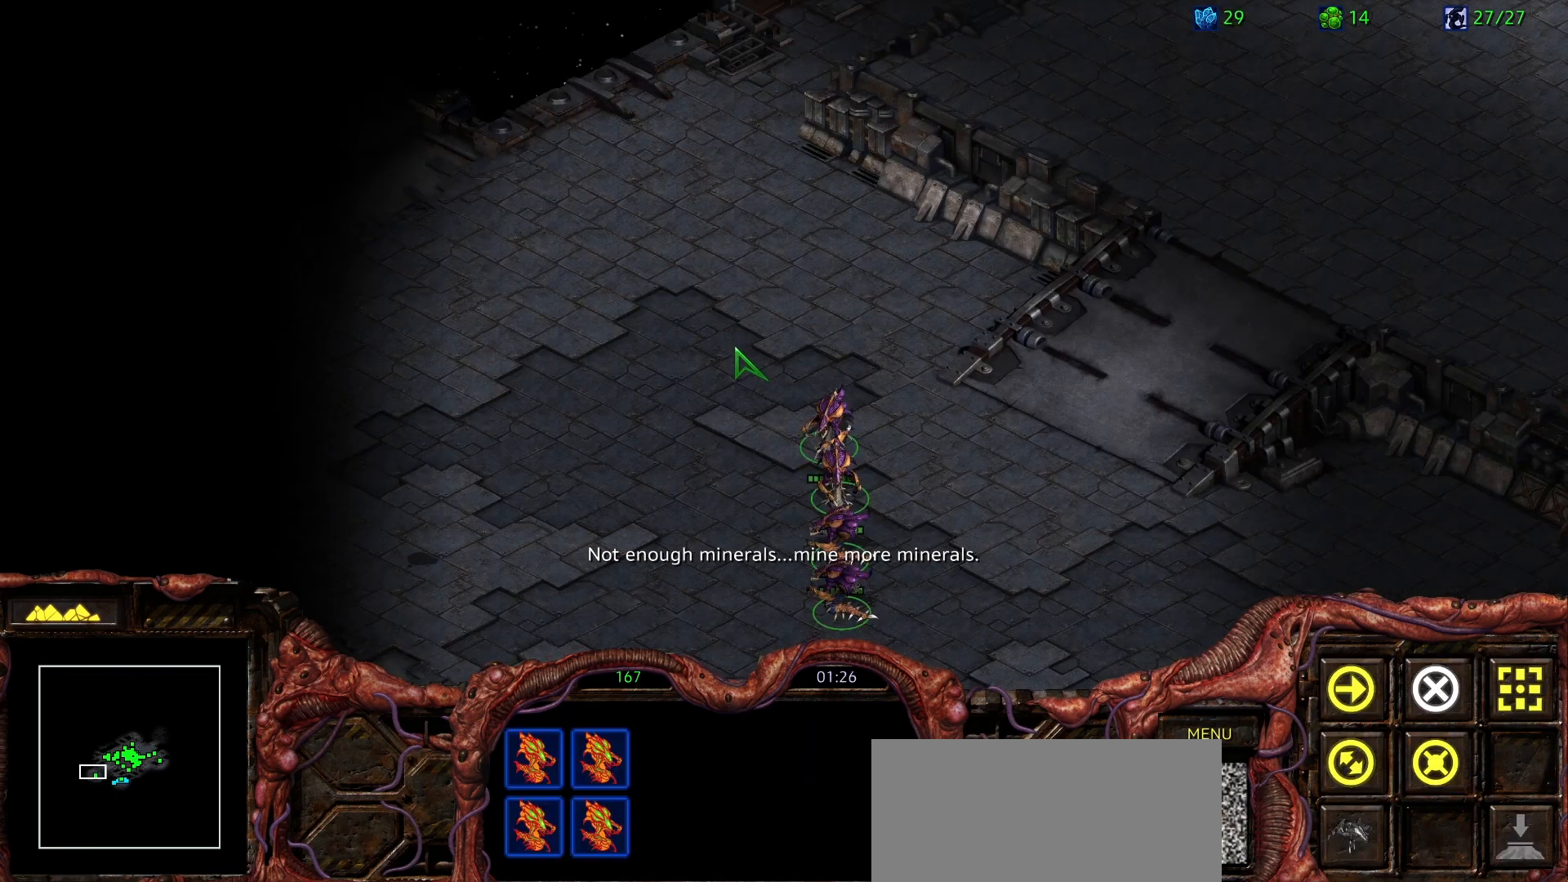
{"keys": ["s"], "mouse": [], "events": [[100, "1", "up"], [100, "mouse_right", "down"], [200, "mouse_right", "up"], [333, "mouse_right", "down"], [433, "mouse_right", "up"], [483, "s", "down"]]}
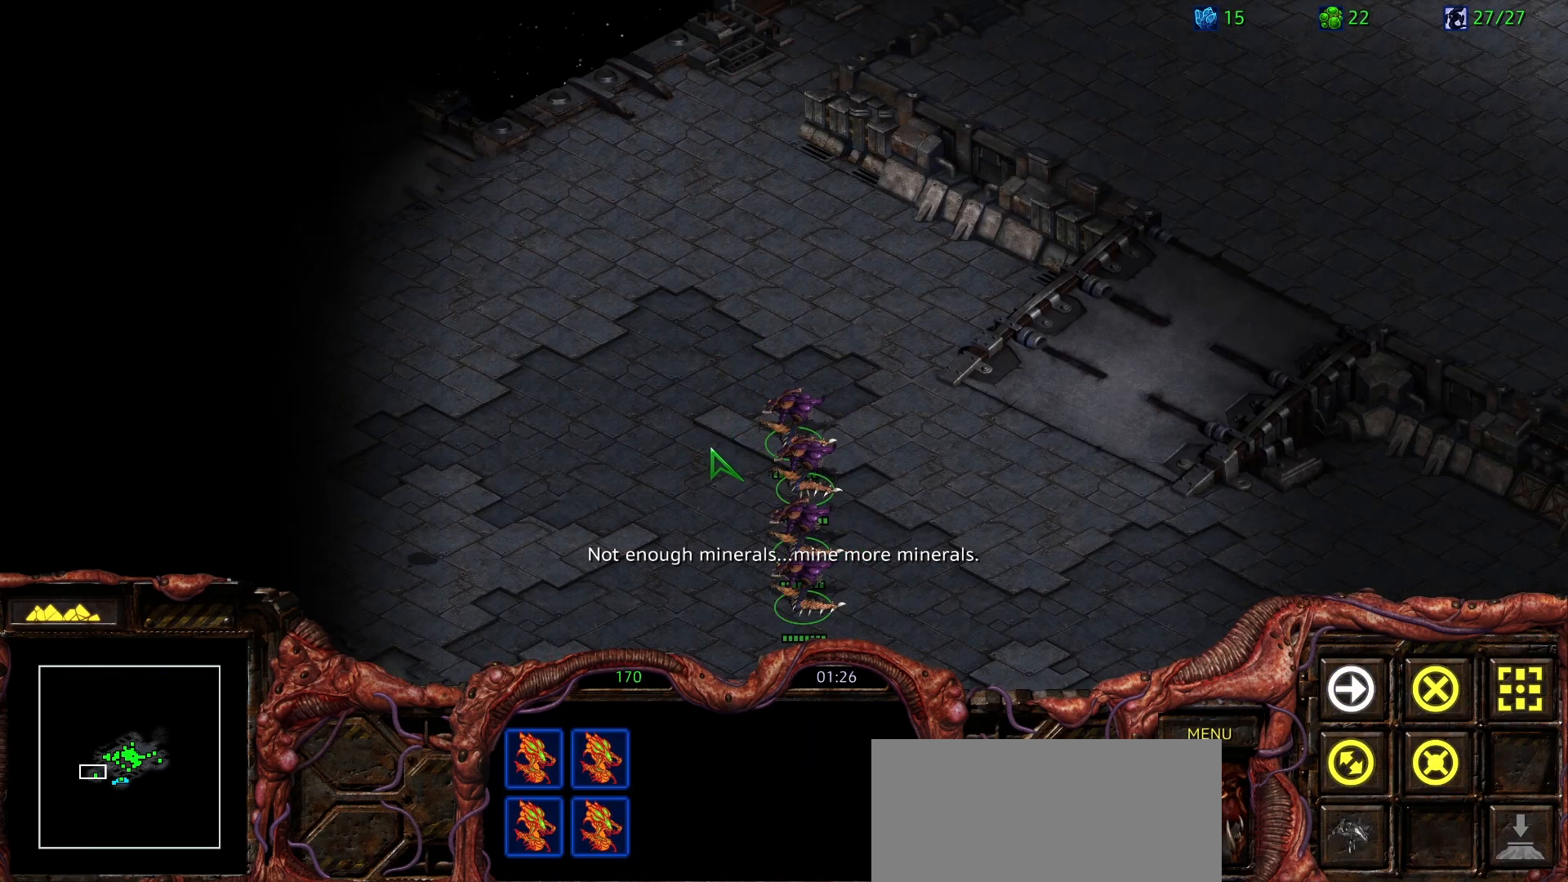
{"keys": [], "mouse": [], "events": [[67, "s", "up"], [167, "s", "down"], [300, "s", "up"]]}
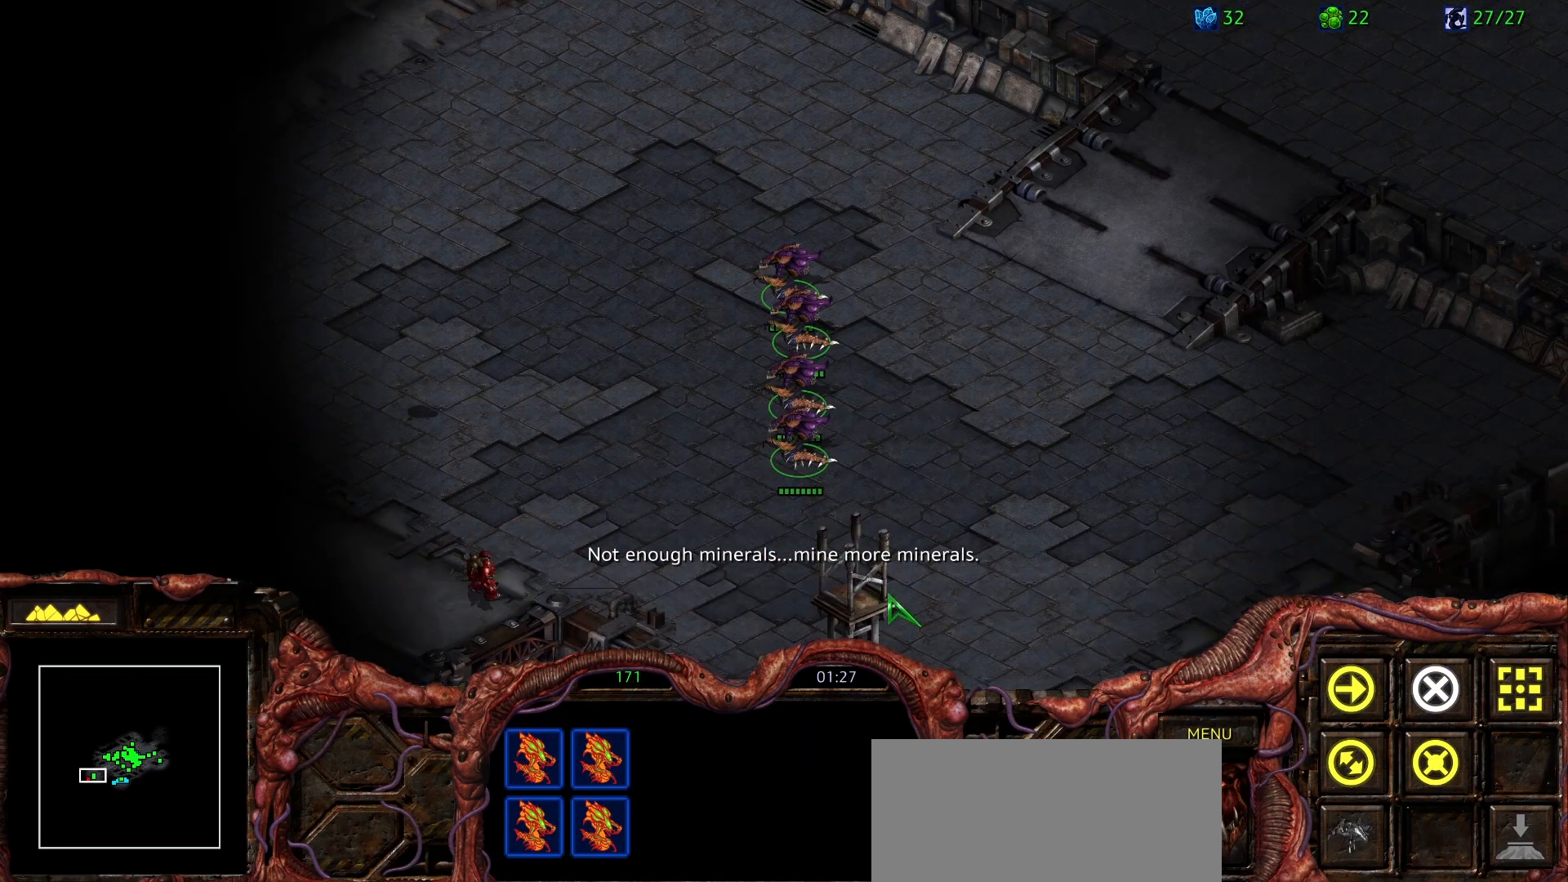
{"keys": [], "mouse": ["right"], "events": [[500, "mouse_right", "down"]]}
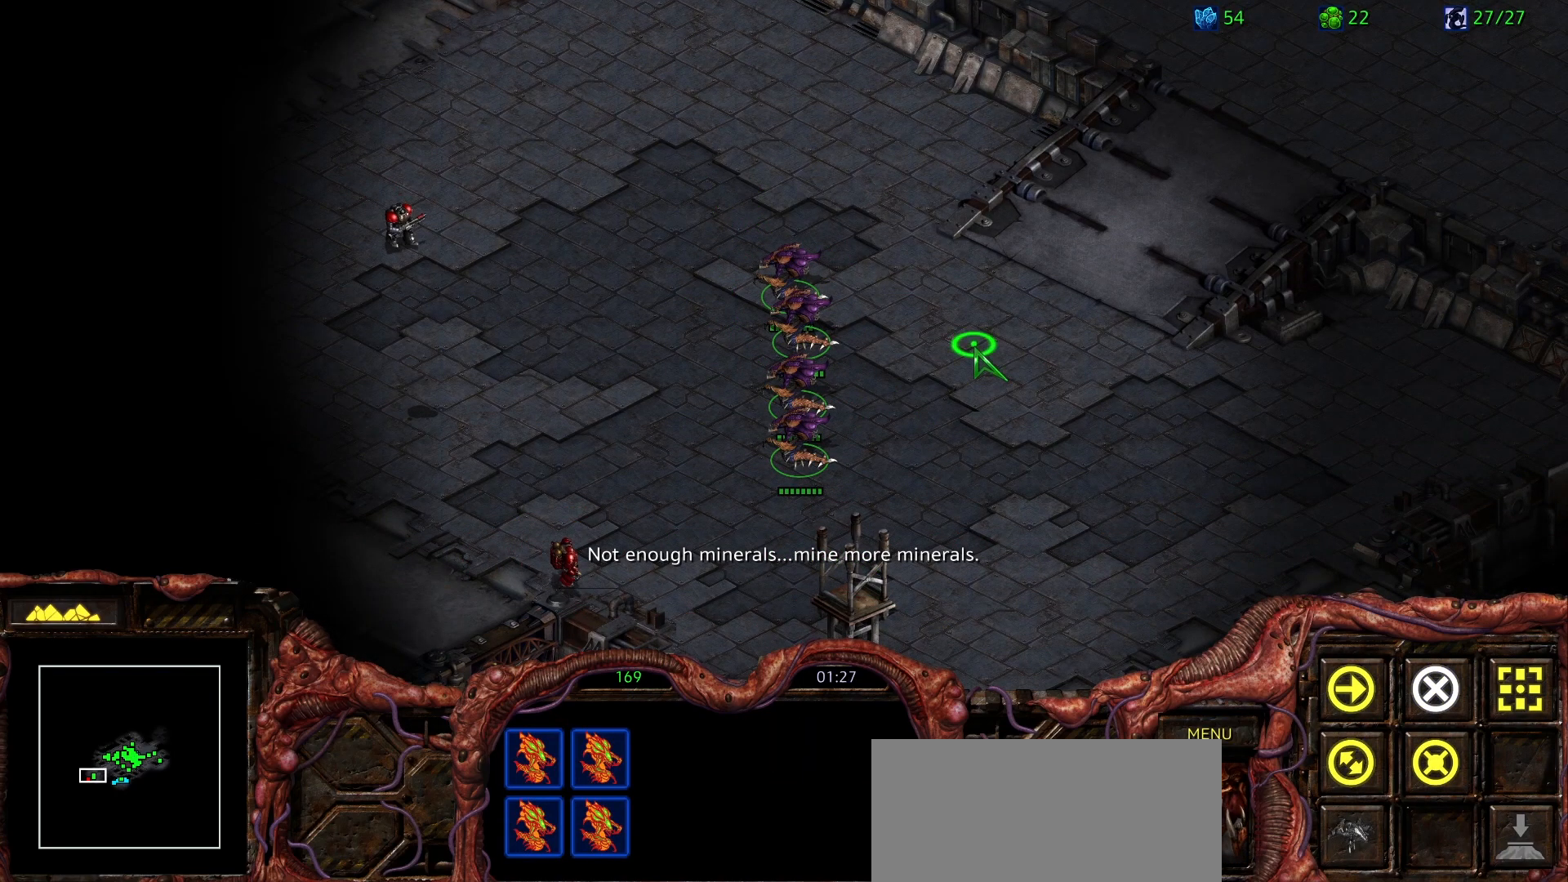
{"keys": [], "mouse": [], "events": [[150, "mouse_right", "up"], [200, "mouse_right", "down"], [333, "mouse_right", "up"]]}